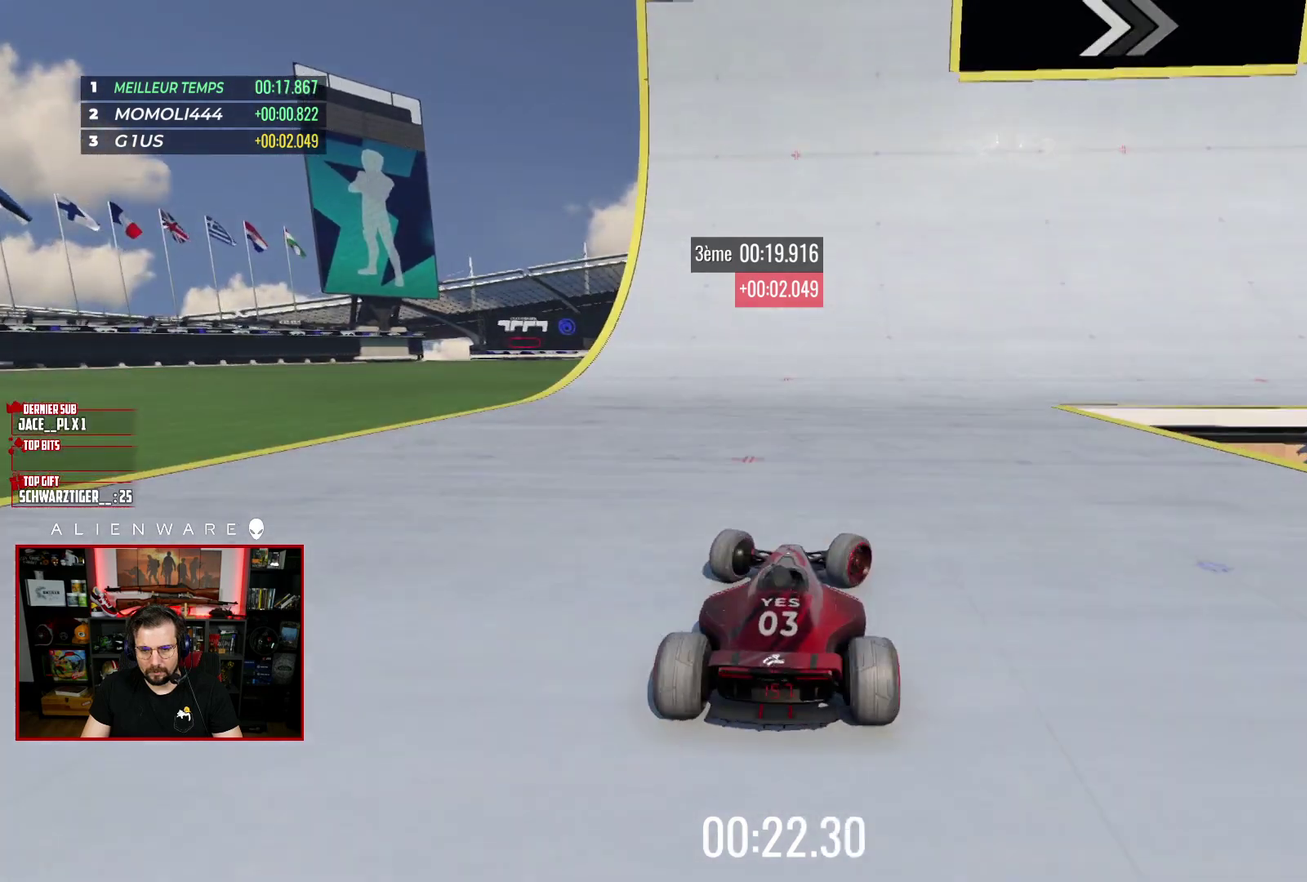
Gameplay with a controller (Xbox layout); each line is a JSON object with the inputs held at the frame after it. "events" lists button and stick changes between this image and that frame as [ms after this image, input, new state], when the widget could be followed in between. Not read: L1 R1.
{"buttons": ["X"], "left_stick": "down-right", "right_stick": "center", "events": []}
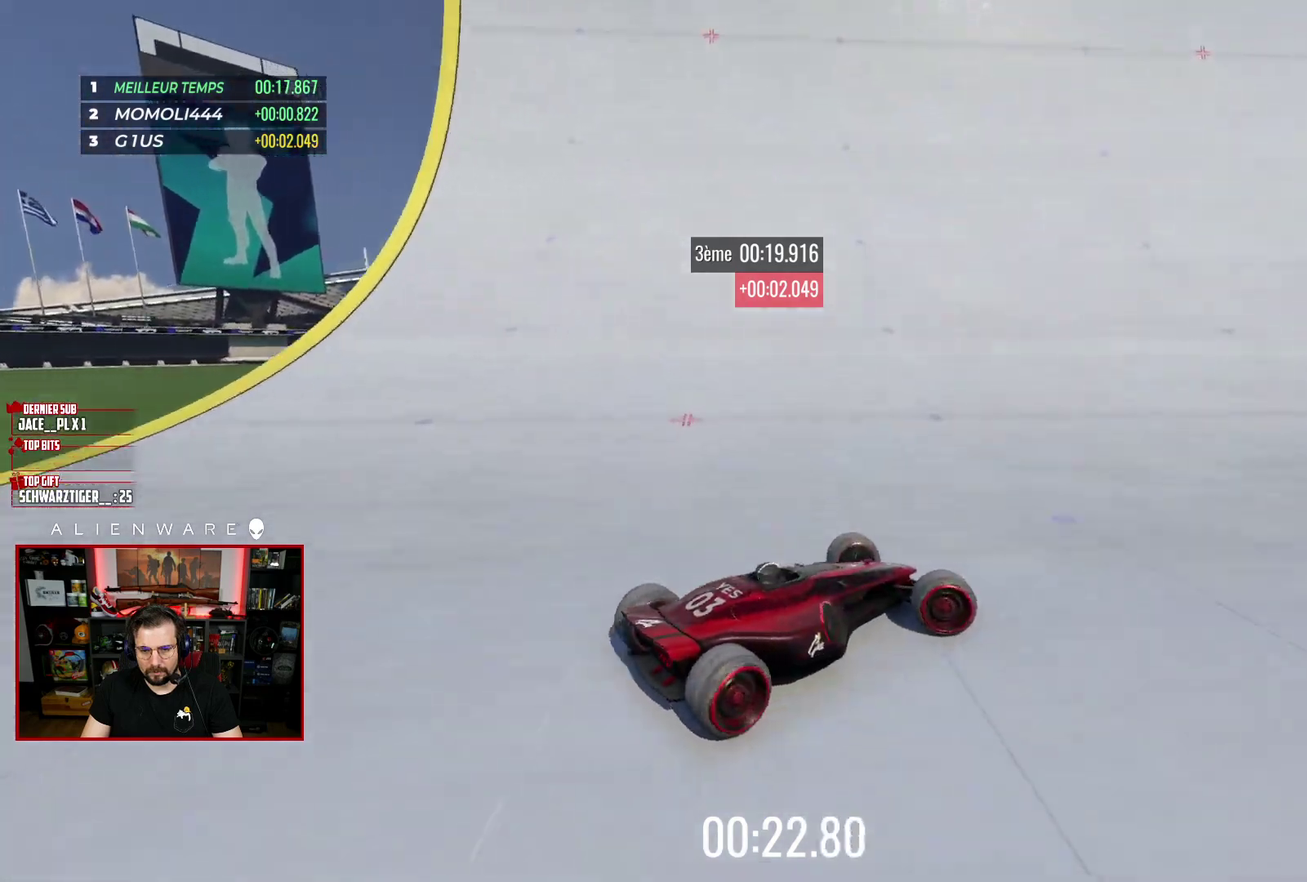
{"buttons": ["X"], "left_stick": "up-left", "right_stick": "center", "events": [[150, "X", "up"], [183, "left_stick", "center"], [267, "X", "down"], [417, "left_stick", "up-left"]]}
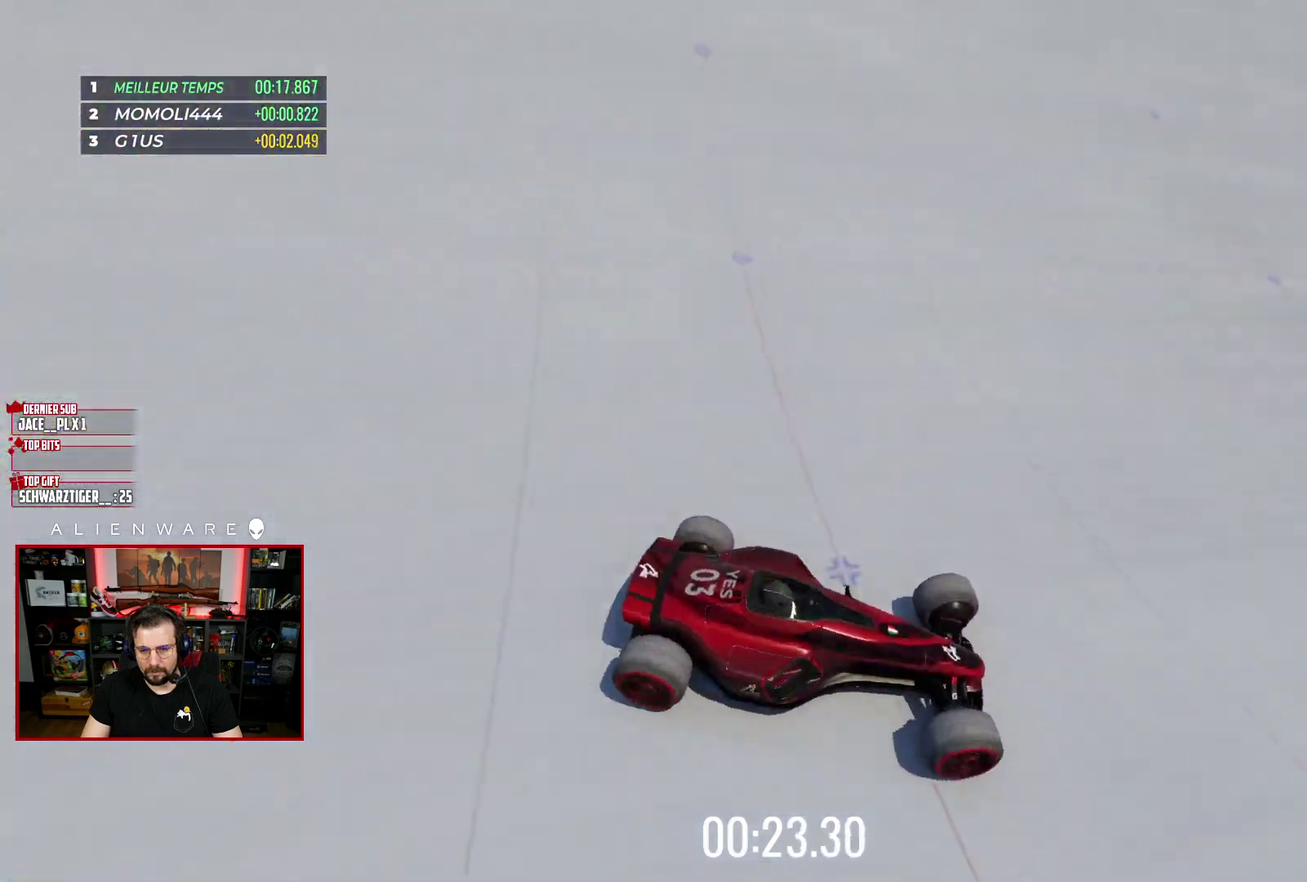
{"buttons": ["X"], "left_stick": "left", "right_stick": "center", "events": [[167, "left_stick", "left"]]}
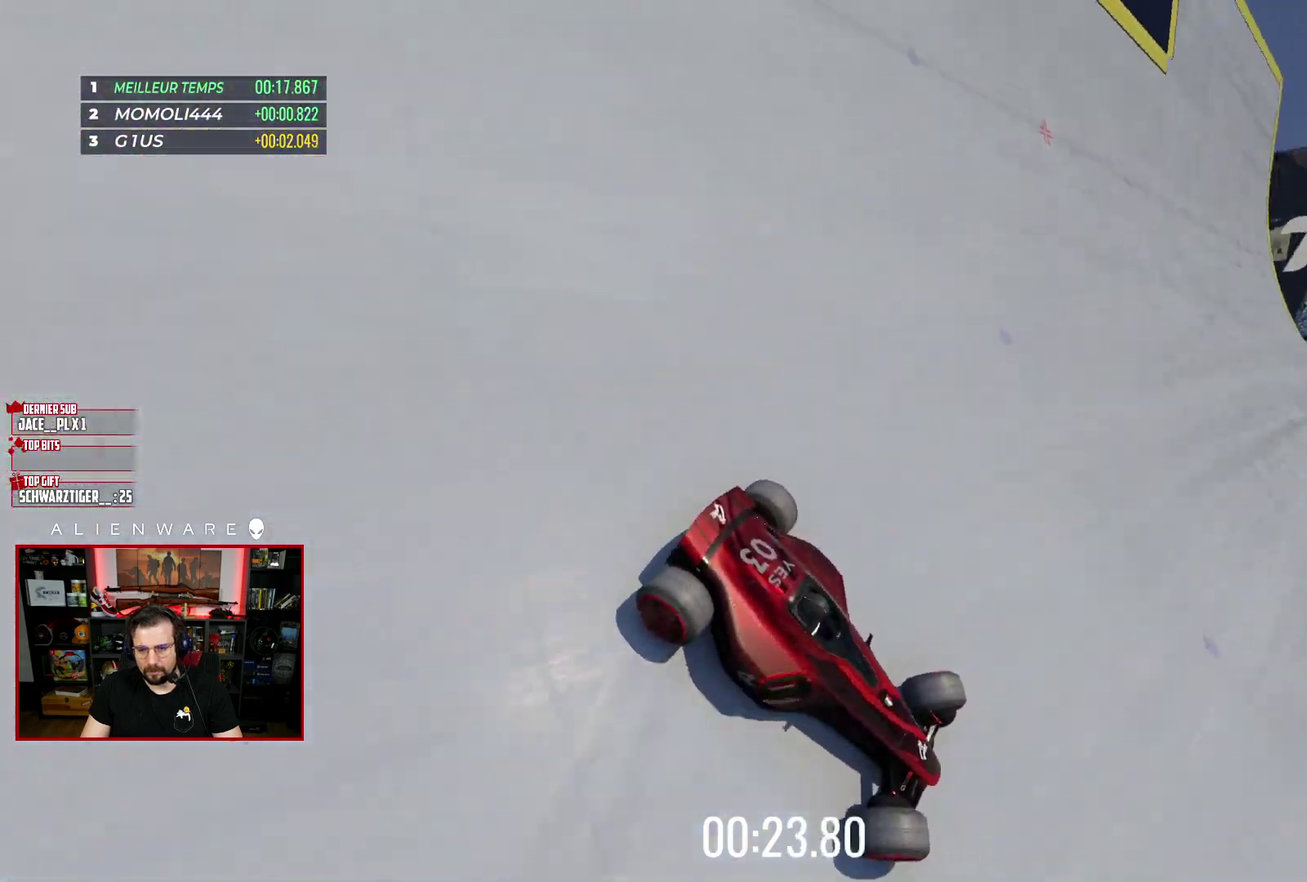
{"buttons": ["X"], "left_stick": "left", "right_stick": "center", "events": []}
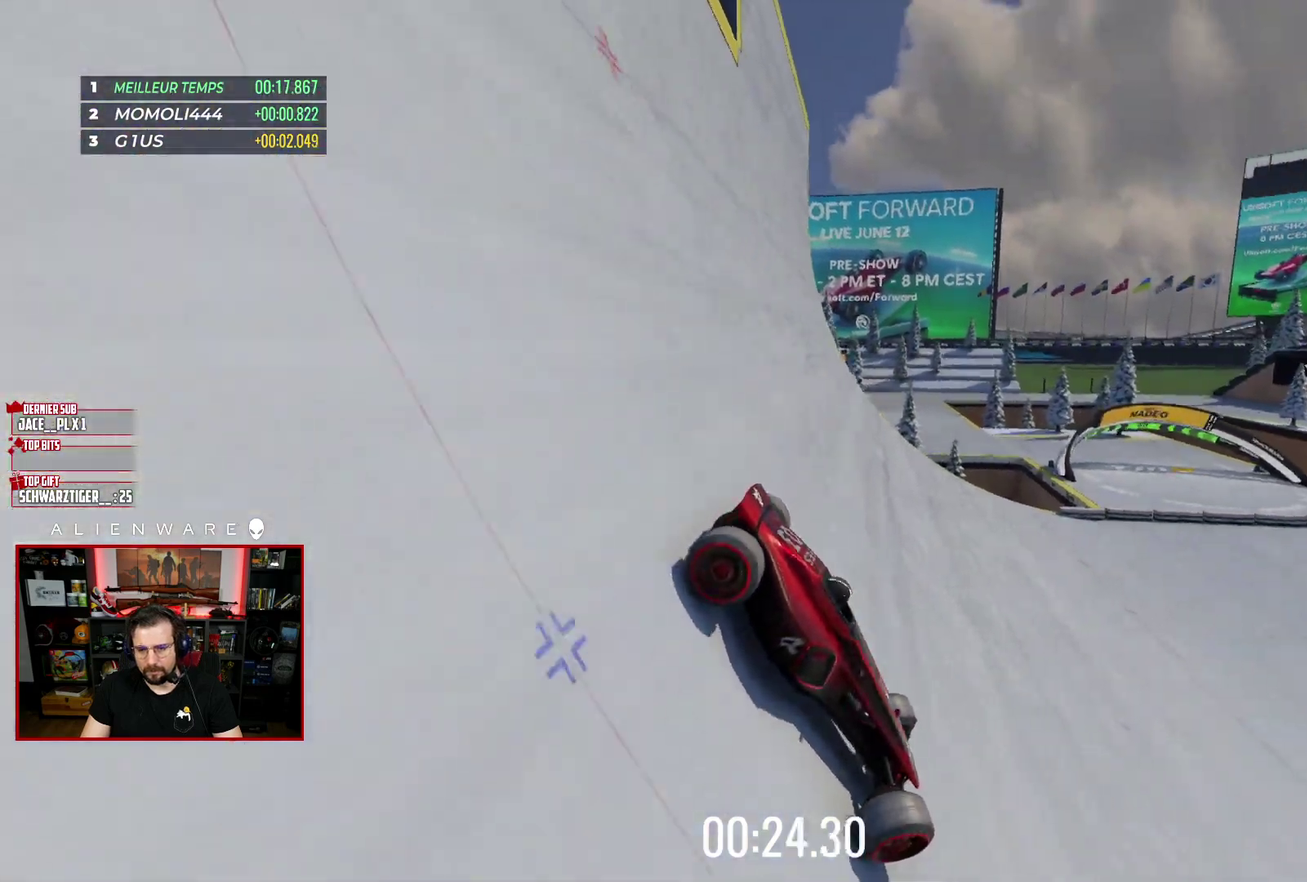
{"buttons": ["X"], "left_stick": "left", "right_stick": "center", "events": []}
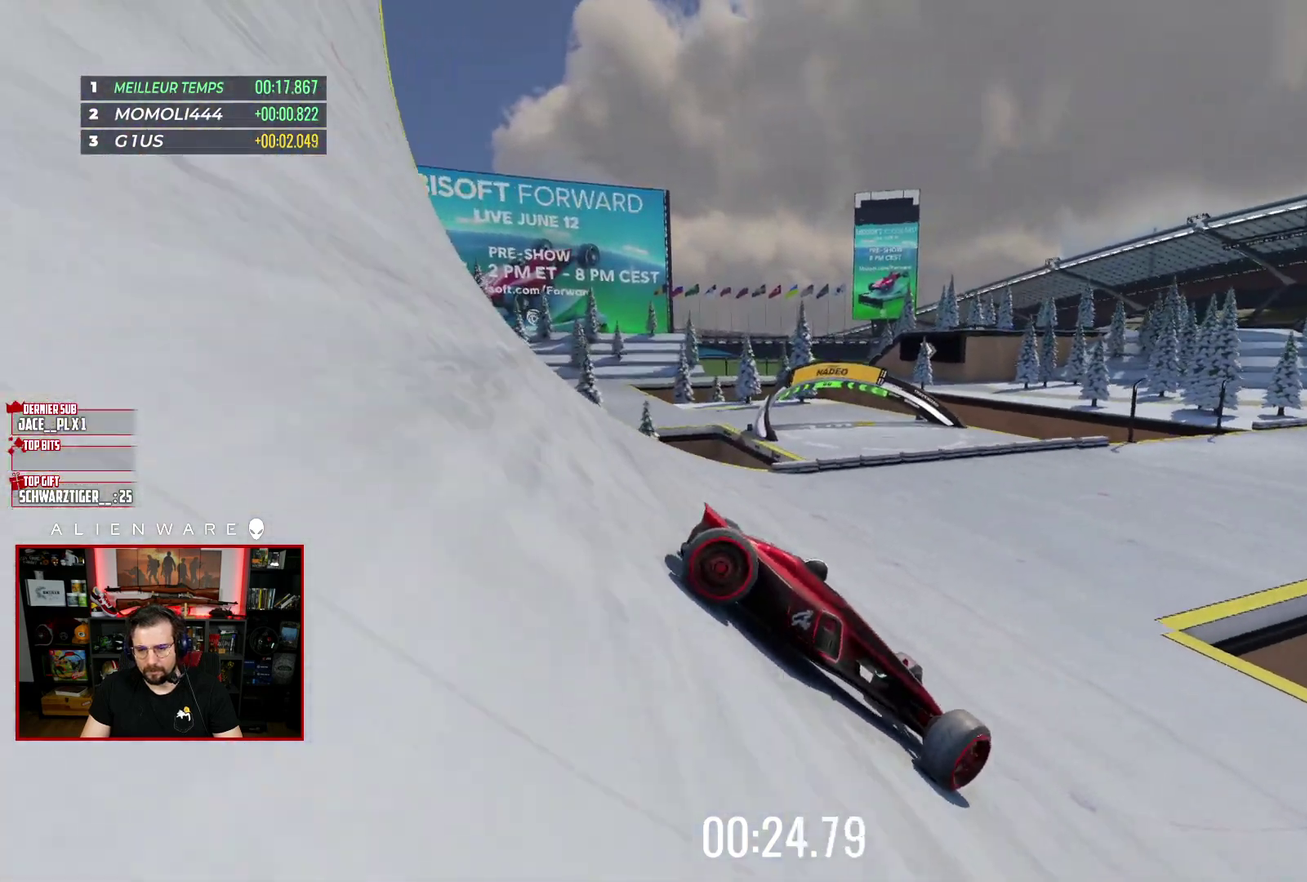
{"buttons": ["X"], "left_stick": "left", "right_stick": "center", "events": []}
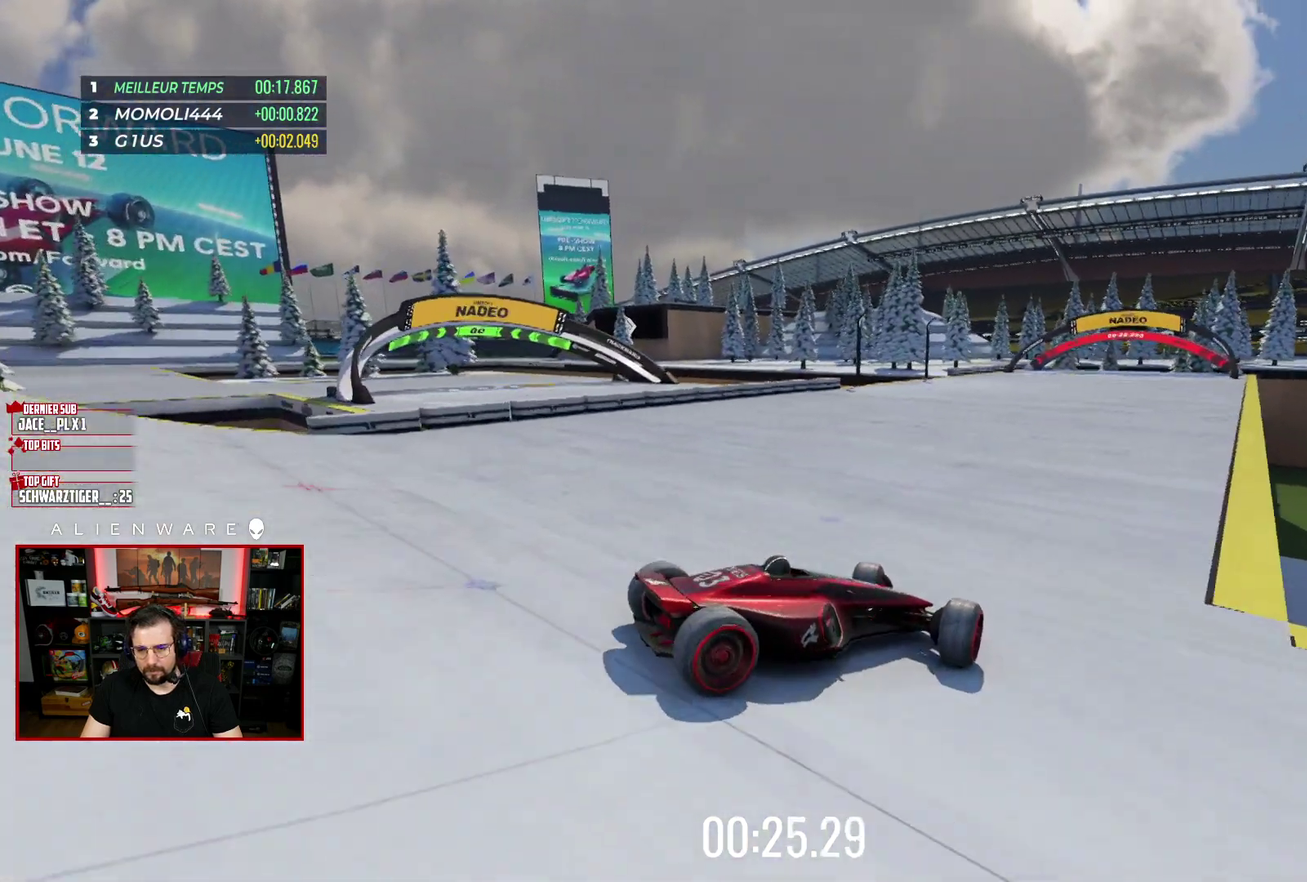
{"buttons": ["X"], "left_stick": "right", "right_stick": "center", "events": [[183, "left_stick", "right"]]}
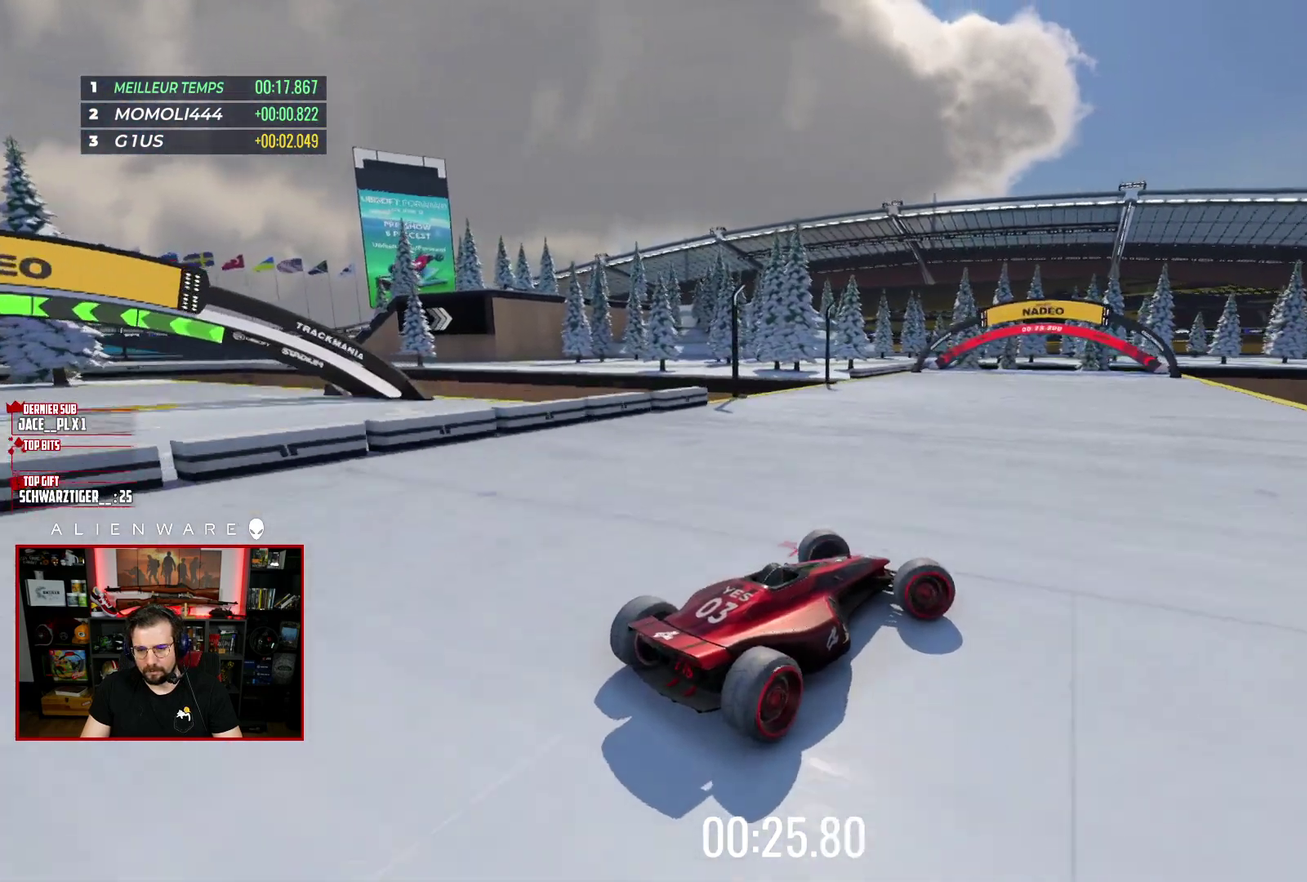
{"buttons": ["X"], "left_stick": "center", "right_stick": "center", "events": [[133, "left_stick", "center"]]}
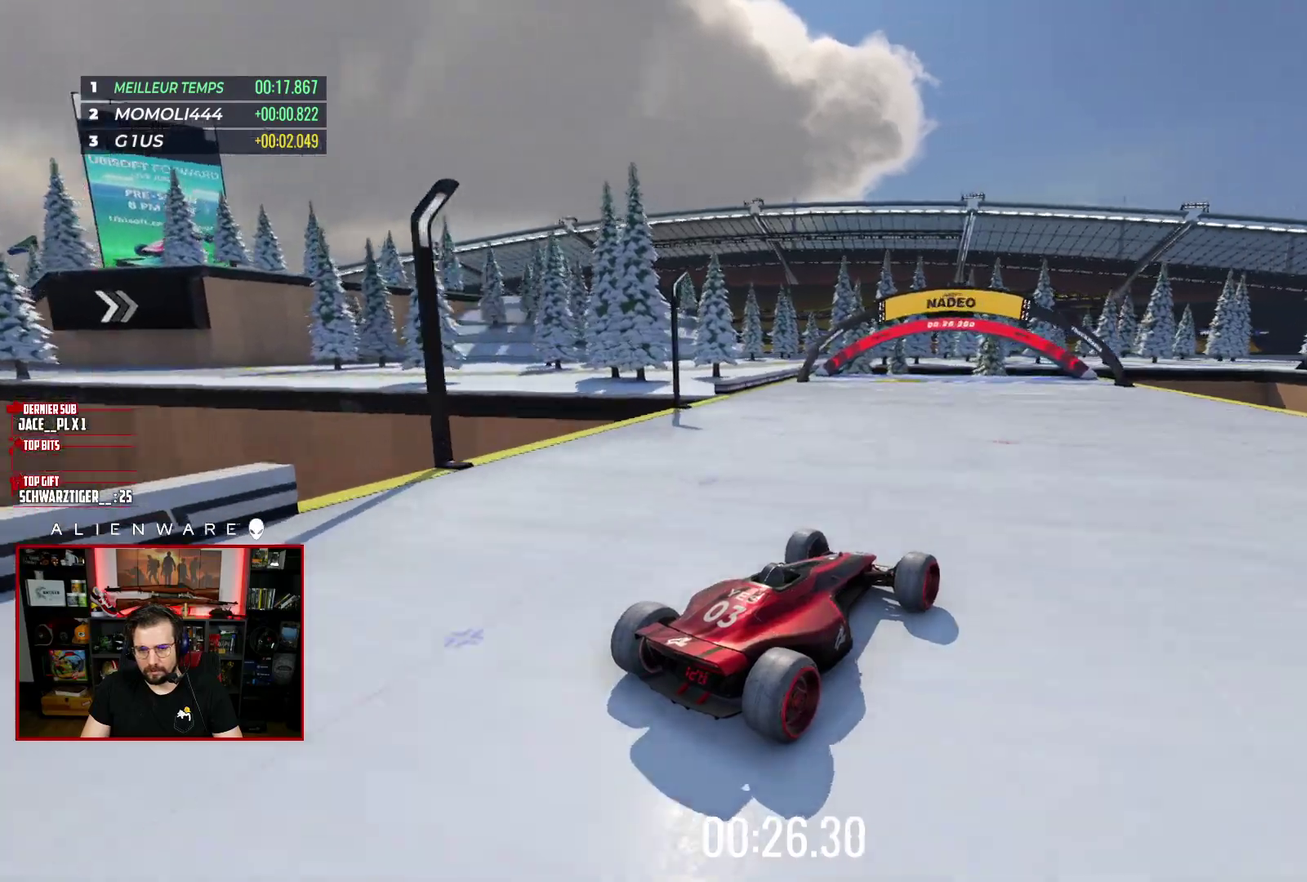
{"buttons": ["X"], "left_stick": "center", "right_stick": "center", "events": [[417, "left_stick", "up-left"], [500, "left_stick", "center"]]}
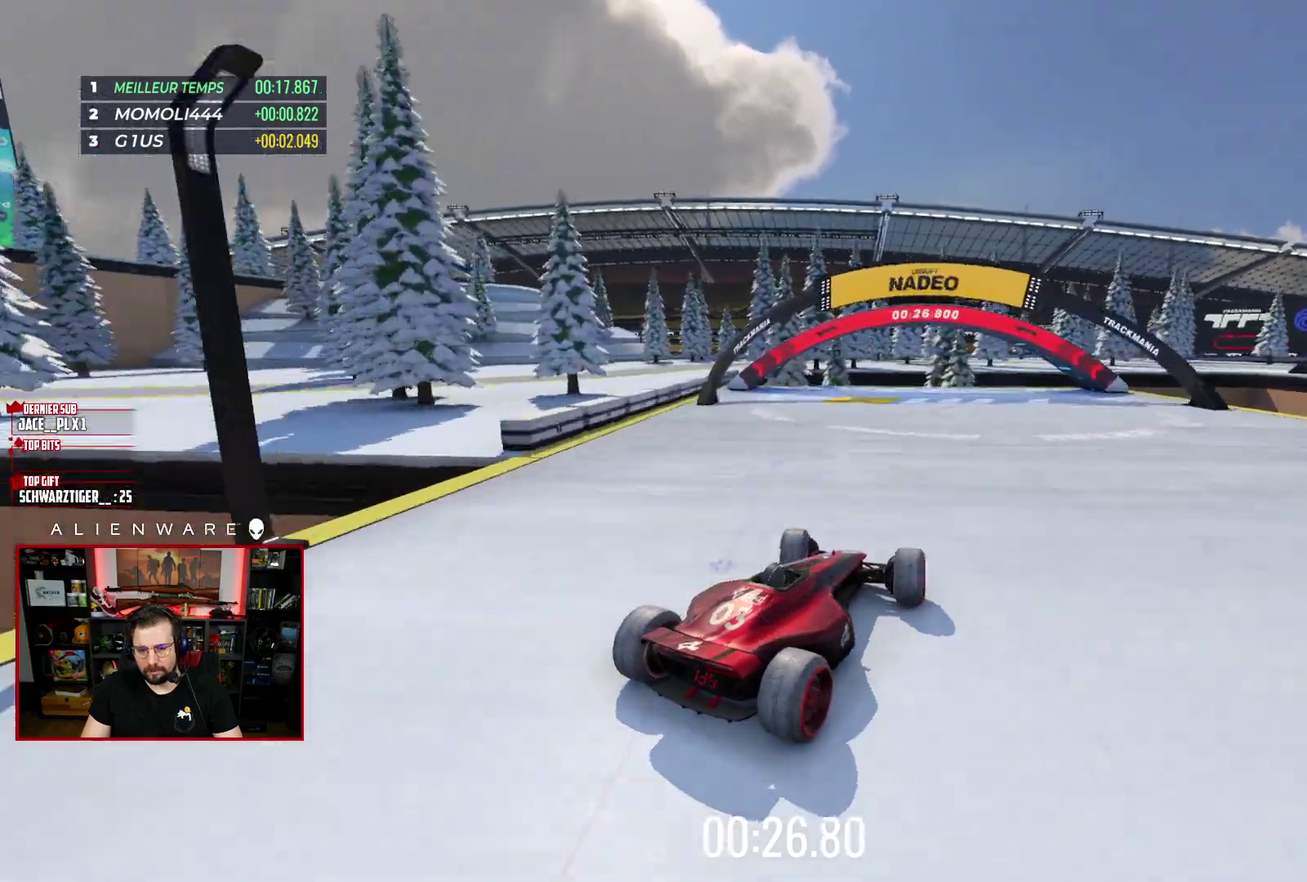
{"buttons": ["X"], "left_stick": "center", "right_stick": "center", "events": []}
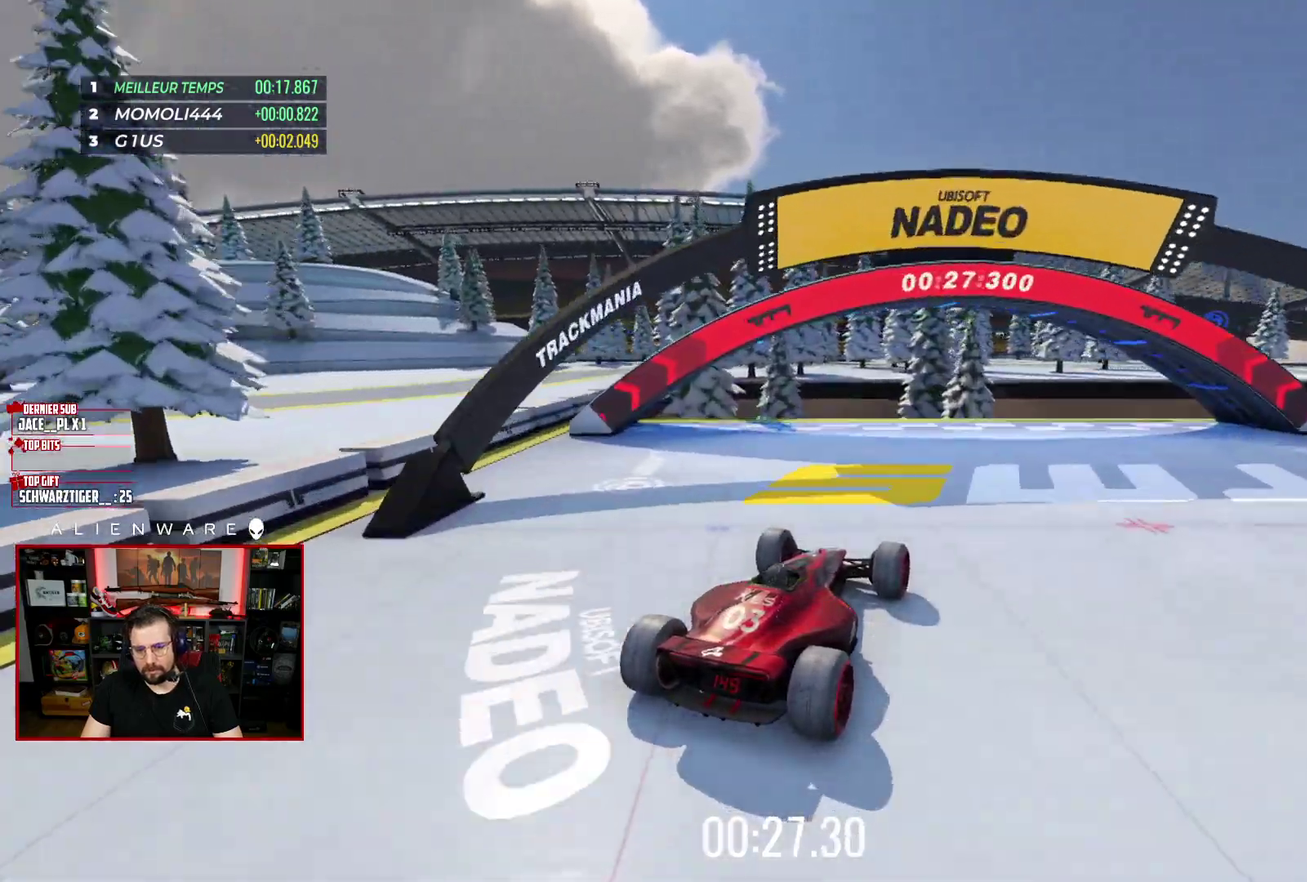
{"buttons": [], "left_stick": "center", "right_stick": "center", "events": [[350, "X", "up"]]}
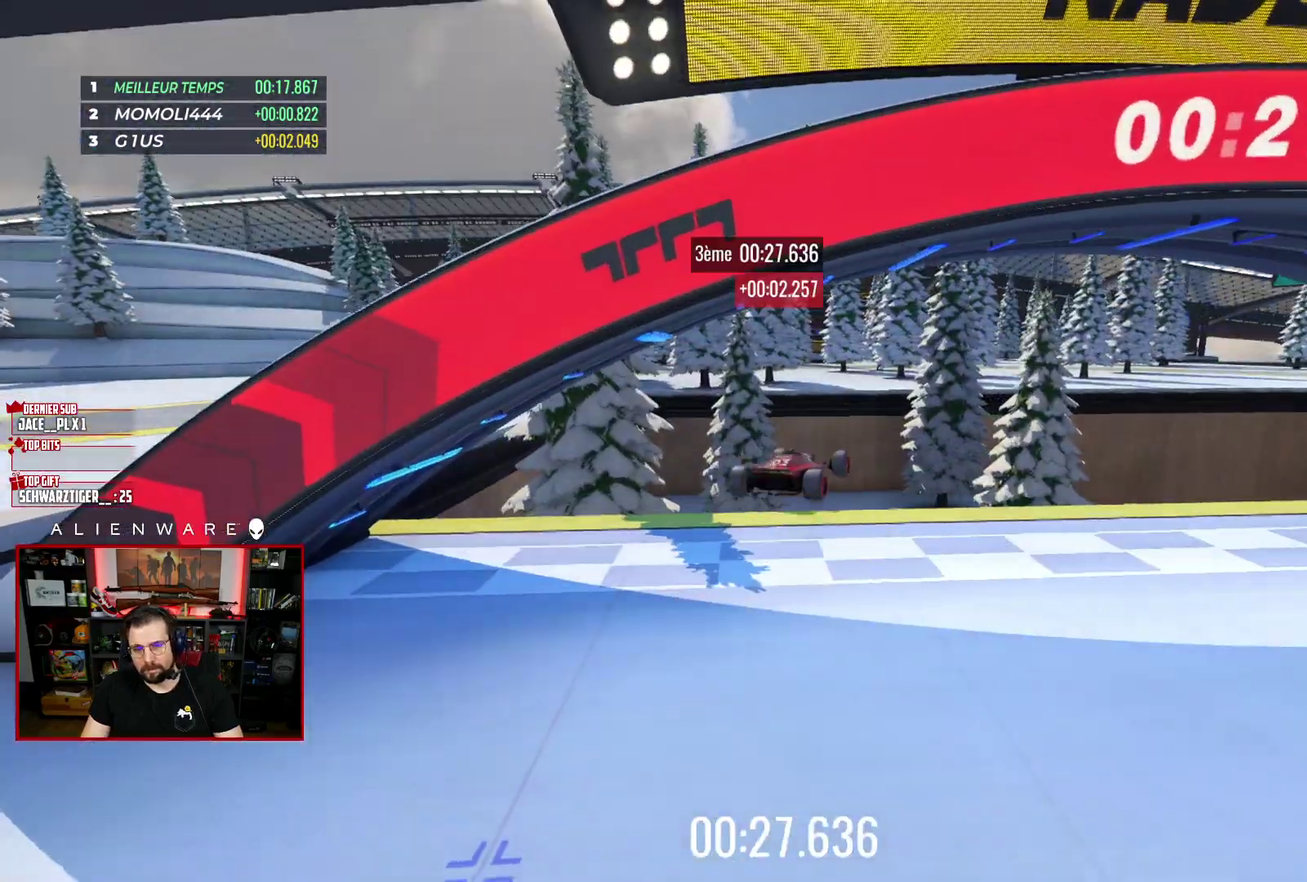
{"buttons": [], "left_stick": "center", "right_stick": "center", "events": []}
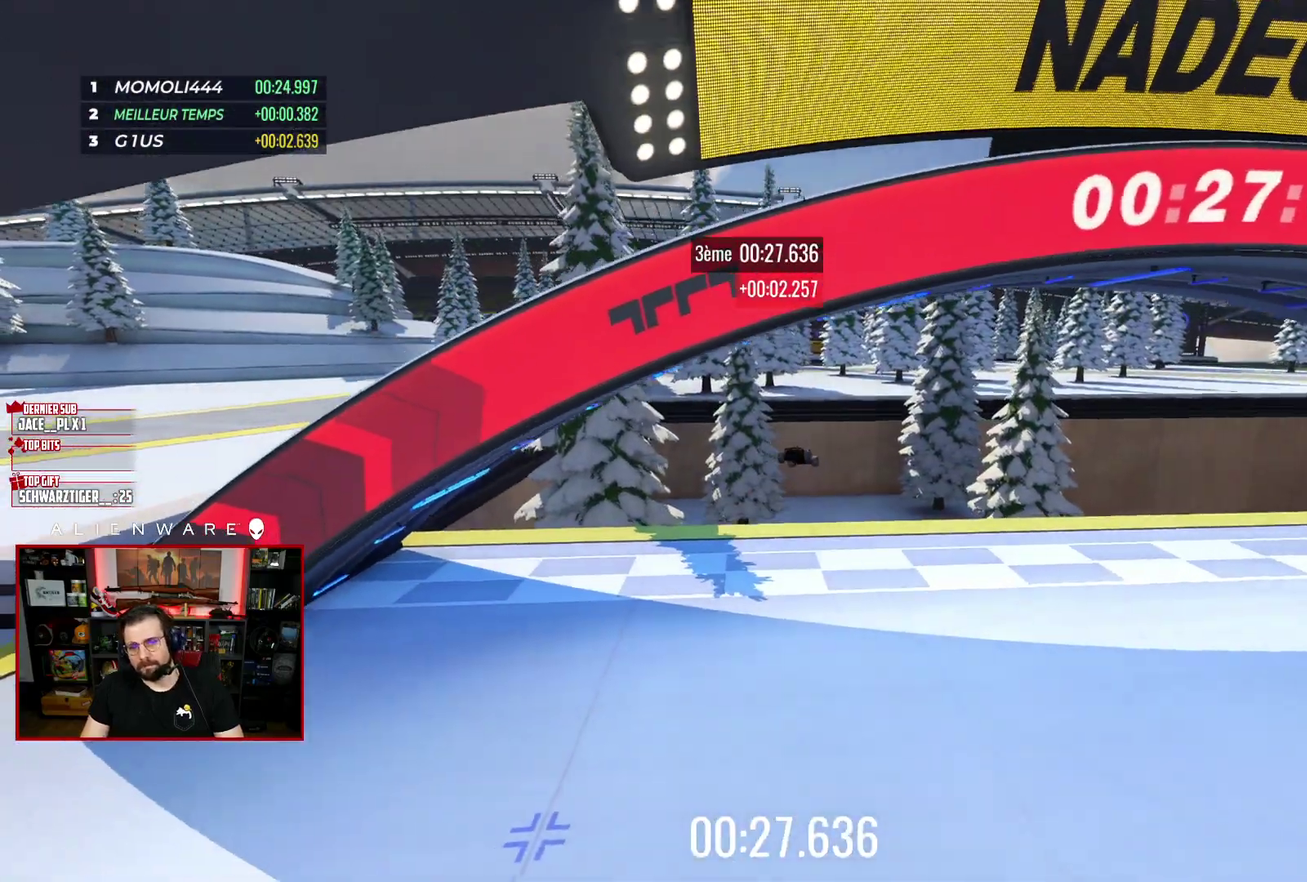
{"buttons": [], "left_stick": "center", "right_stick": "center", "events": []}
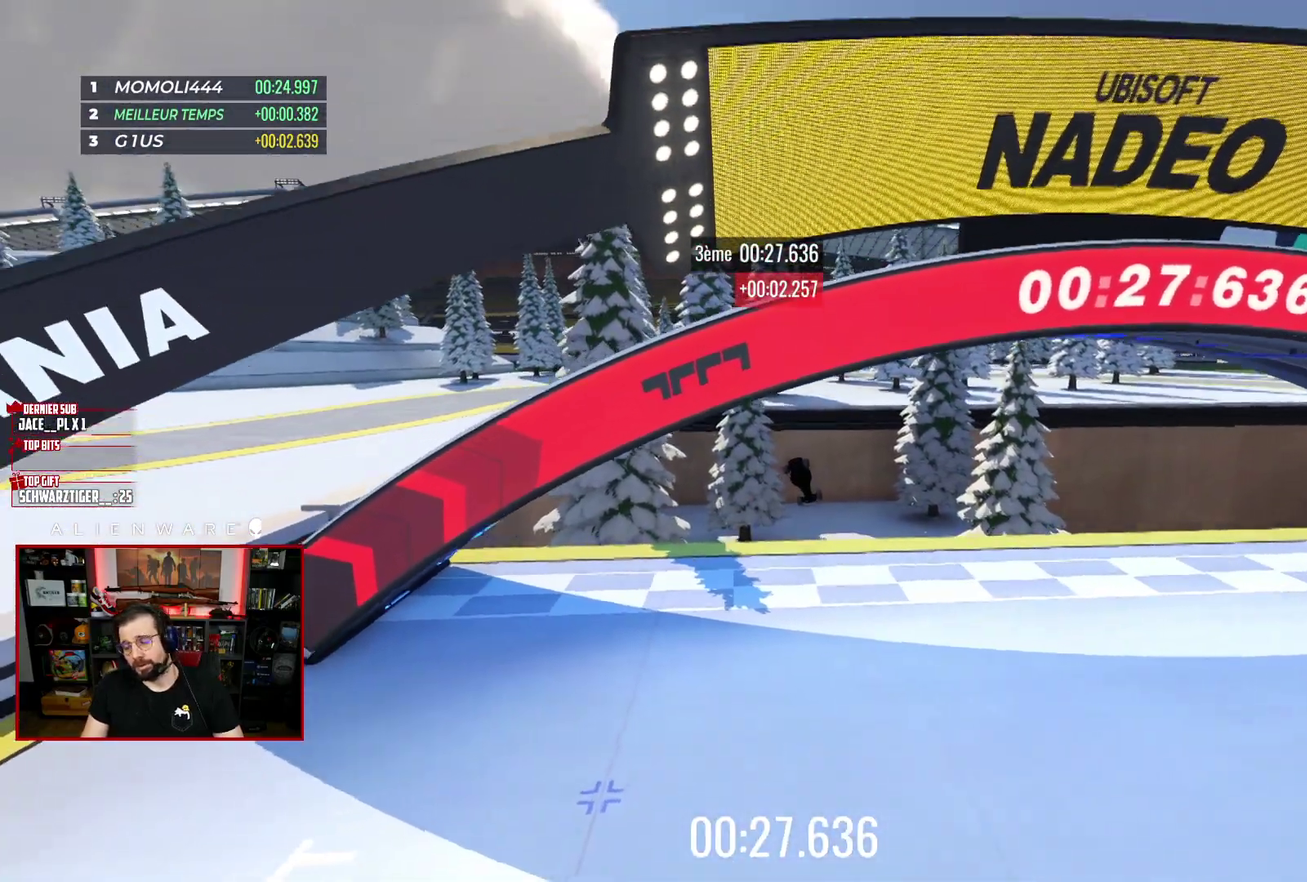
{"buttons": [], "left_stick": "center", "right_stick": "center", "events": []}
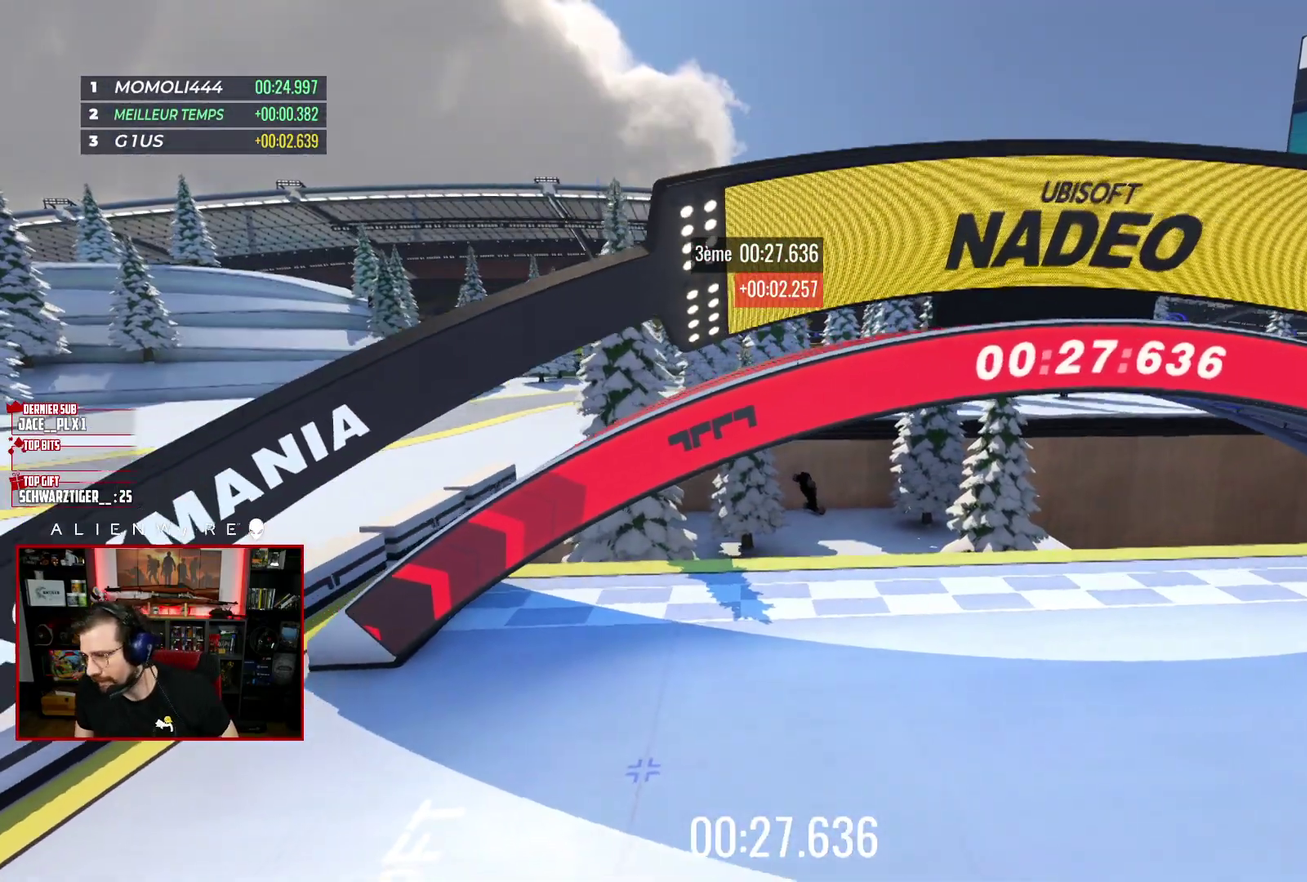
{"buttons": [], "left_stick": "center", "right_stick": "center", "events": []}
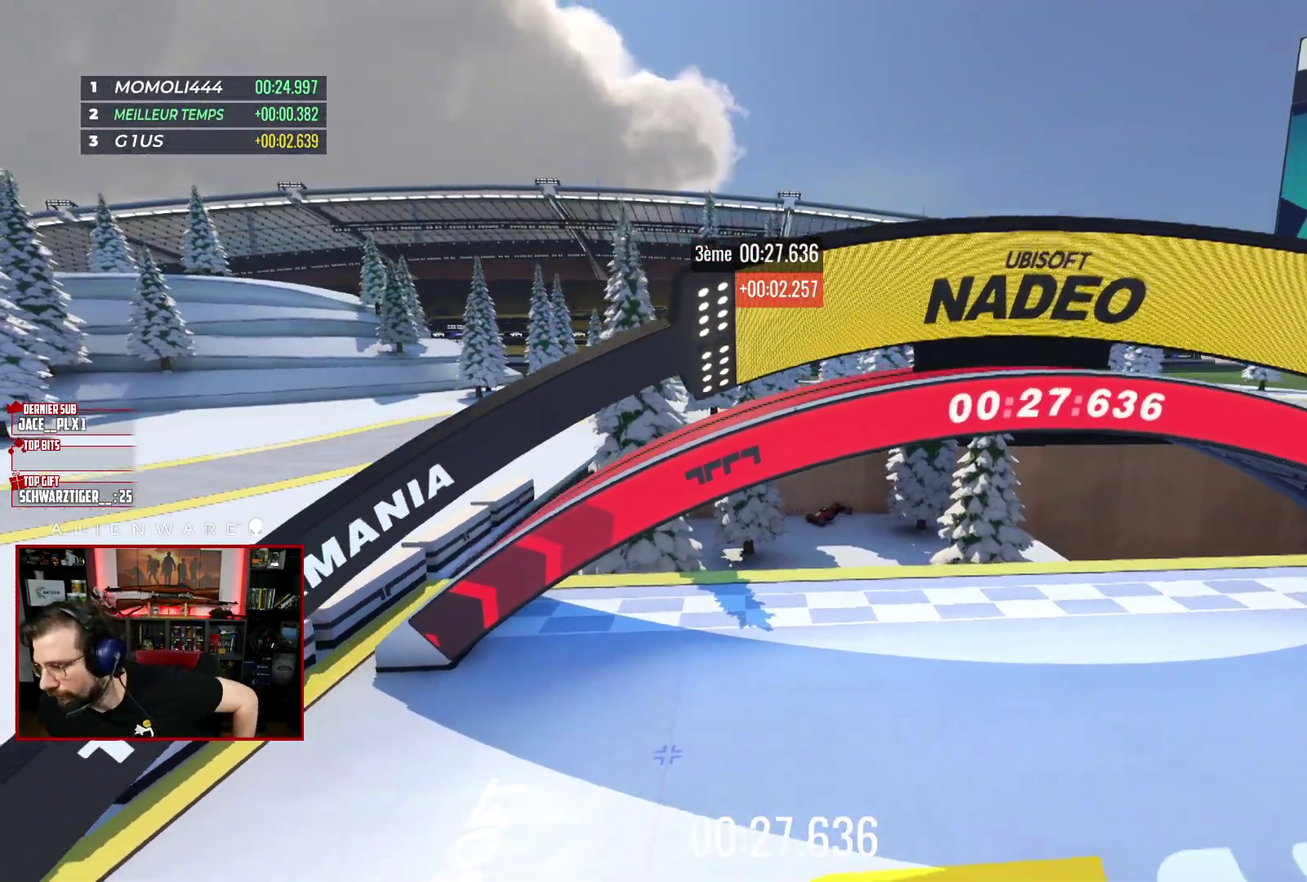
{"buttons": [], "left_stick": "center", "right_stick": "center", "events": []}
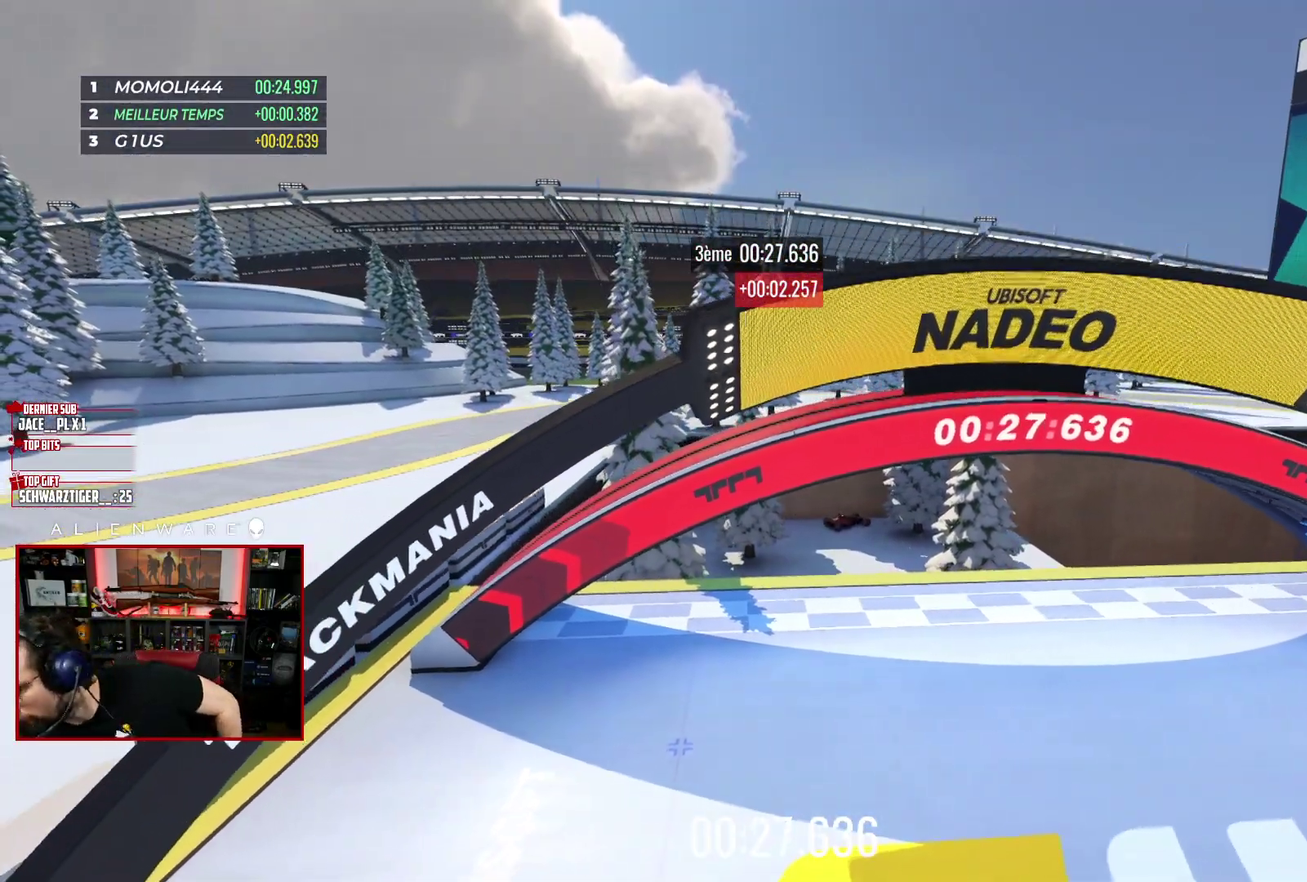
{"buttons": [], "left_stick": "center", "right_stick": "center", "events": []}
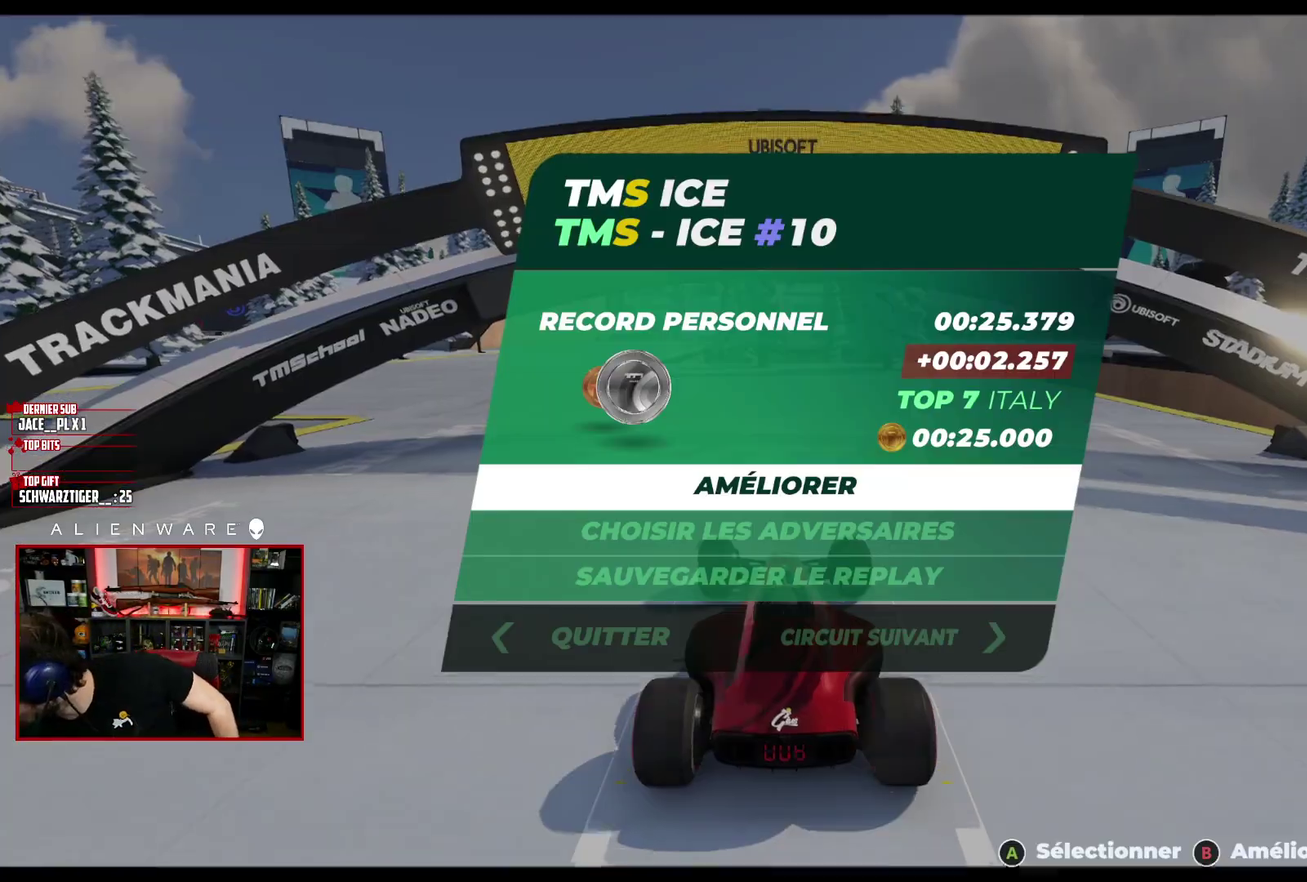
{"buttons": [], "left_stick": "center", "right_stick": "center", "events": [[350, "B", "down"], [483, "B", "up"]]}
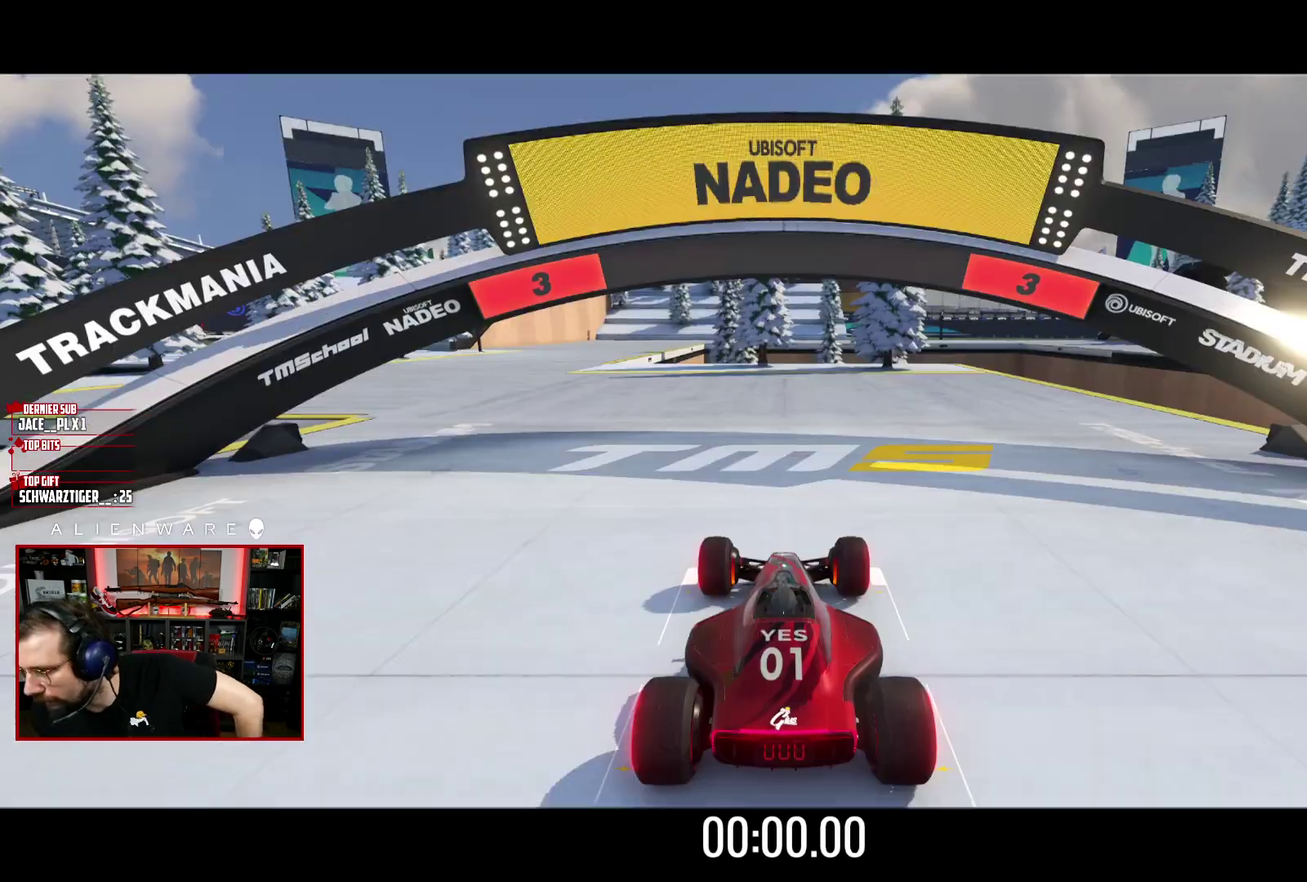
{"buttons": [], "left_stick": "center", "right_stick": "center", "events": []}
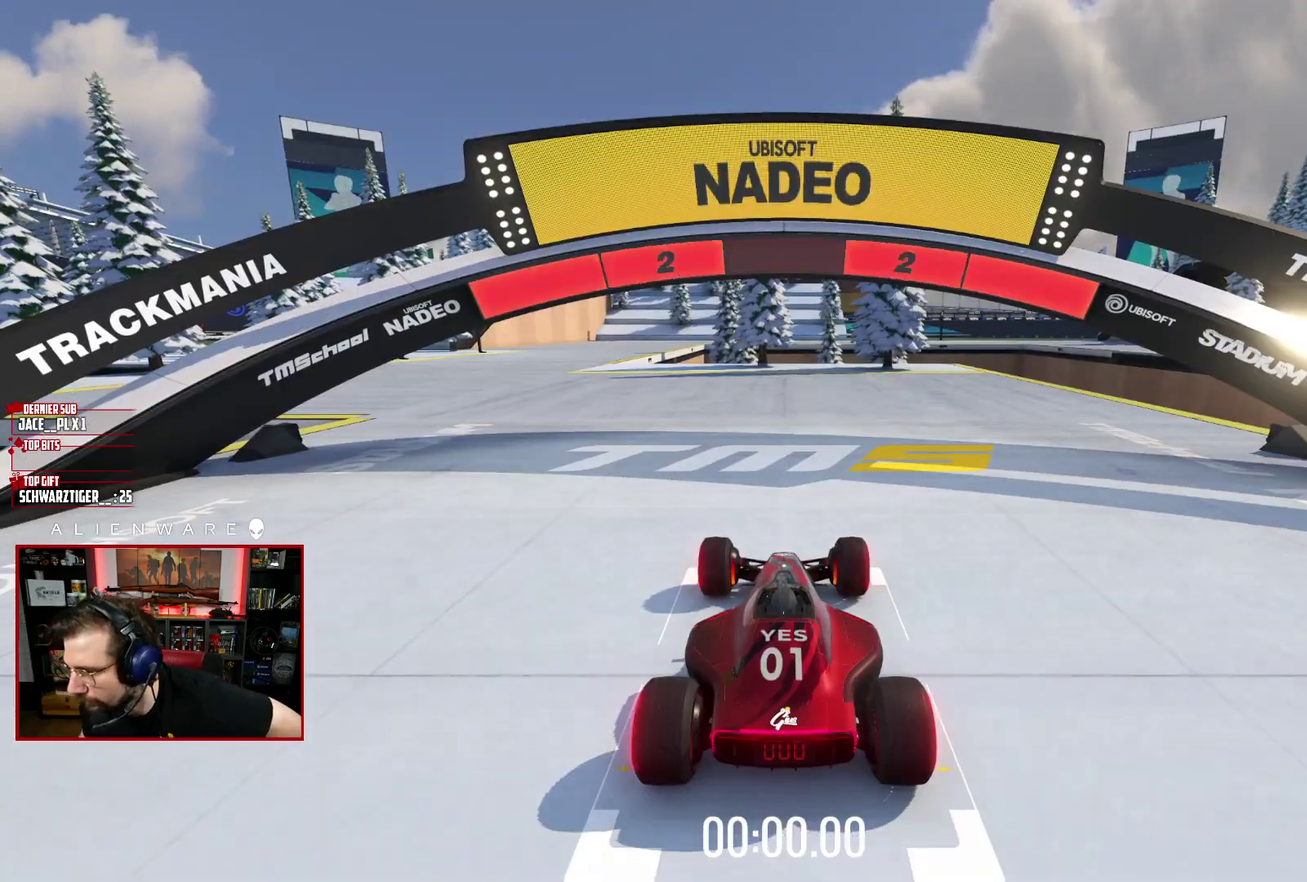
{"buttons": [], "left_stick": "center", "right_stick": "center", "events": []}
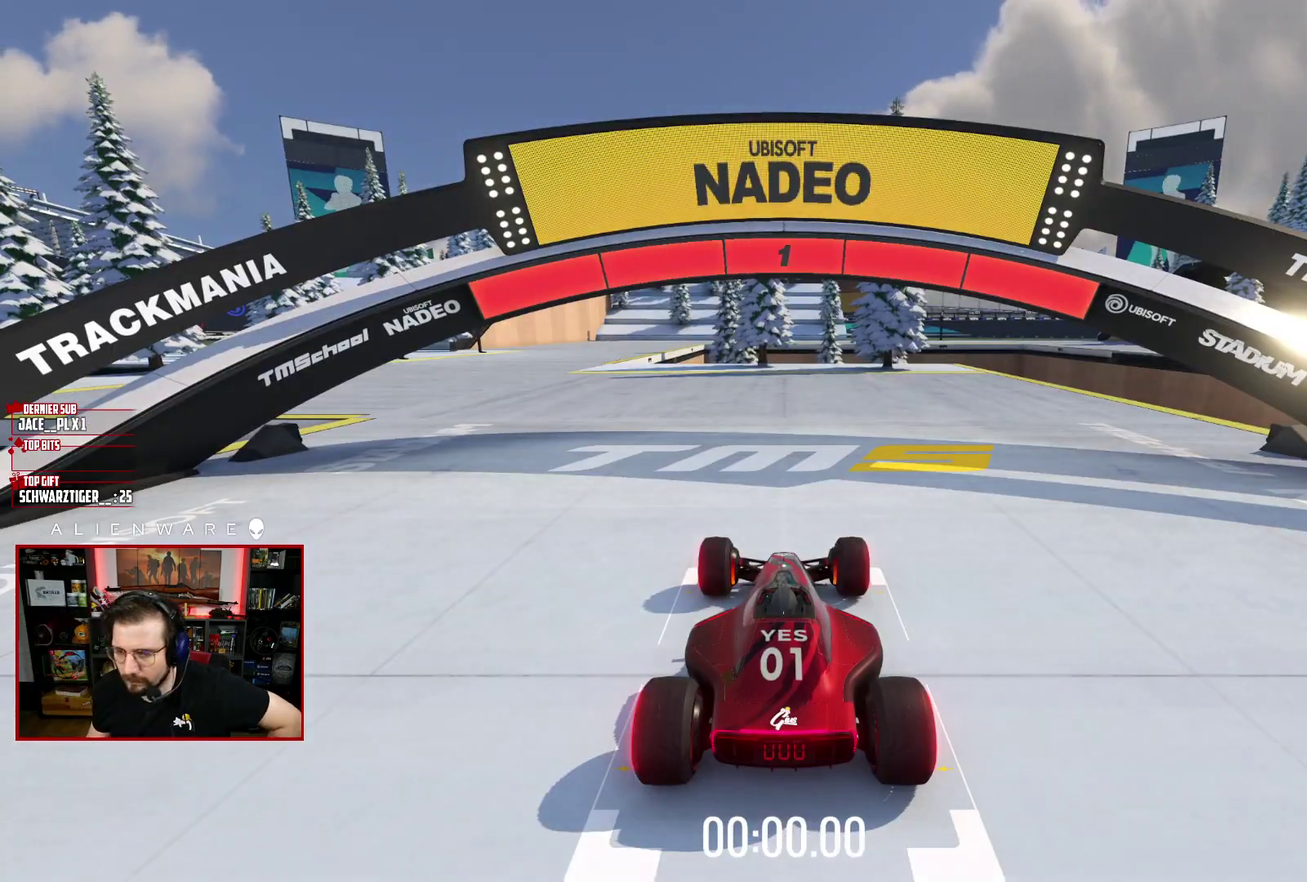
{"buttons": ["START"], "left_stick": "center", "right_stick": "center", "events": [[467, "START", "down"]]}
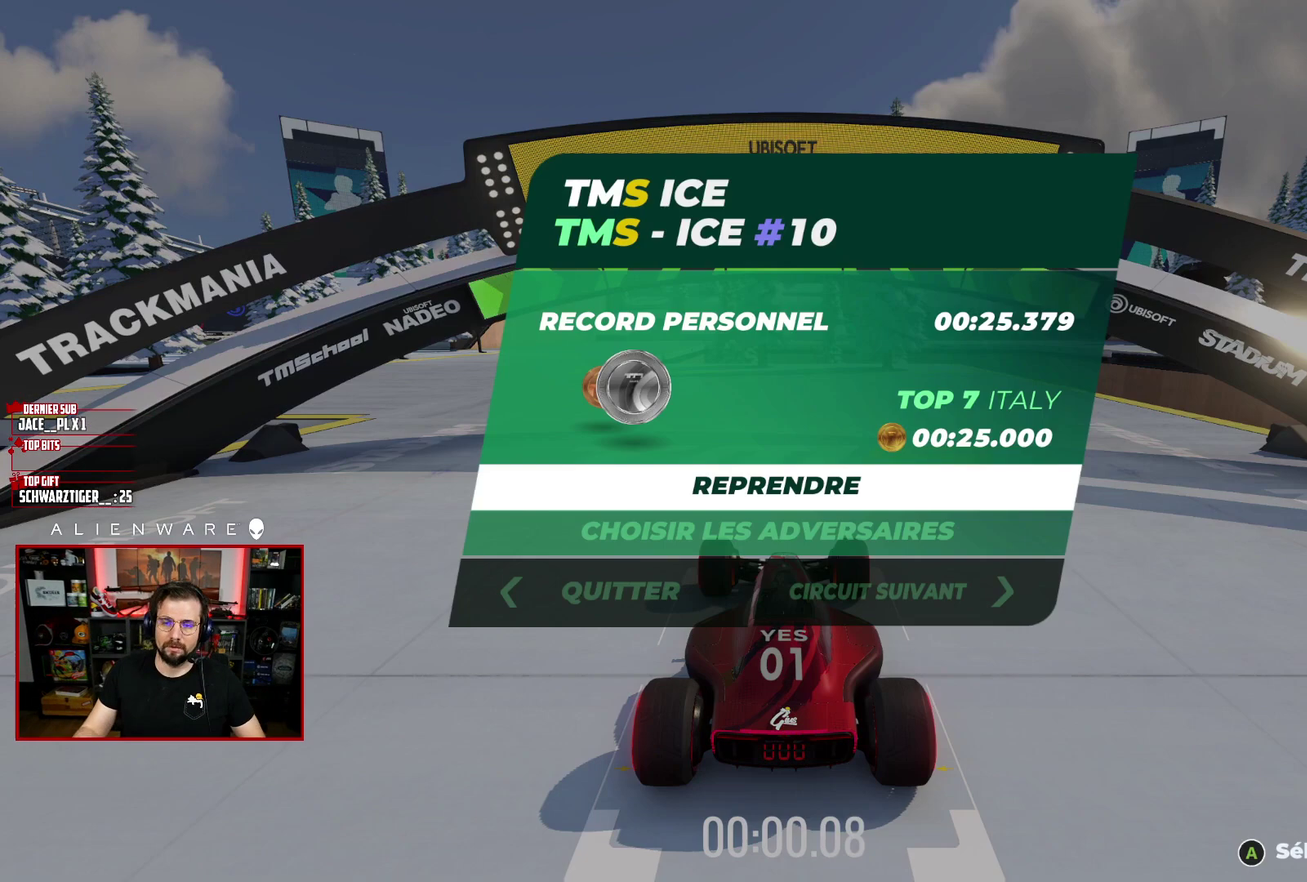
{"buttons": [], "left_stick": "center", "right_stick": "center", "events": [[100, "START", "up"]]}
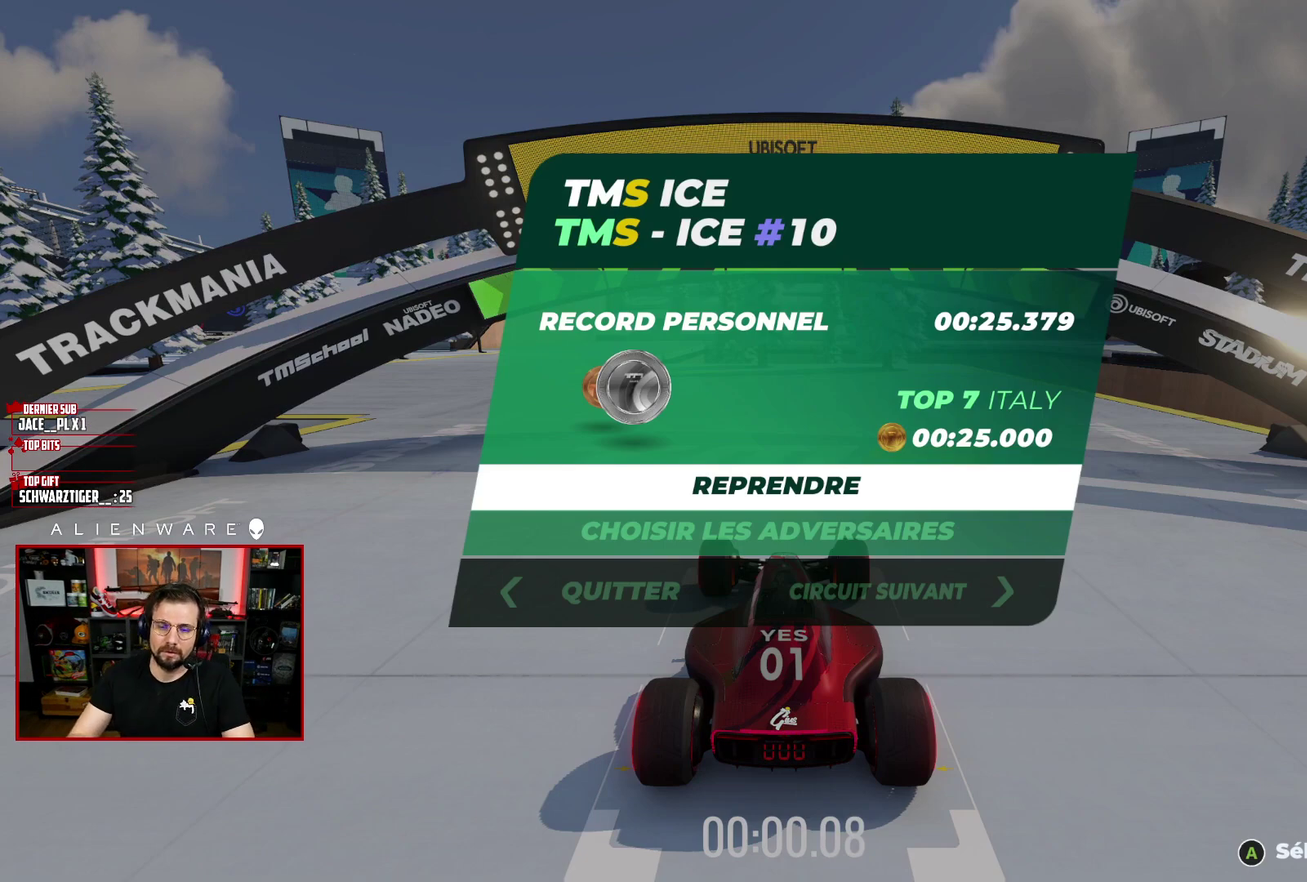
{"buttons": [], "left_stick": "center", "right_stick": "center", "events": [[117, "left_stick", "down"], [267, "left_stick", "center"], [400, "left_stick", "down-right"], [500, "left_stick", "center"]]}
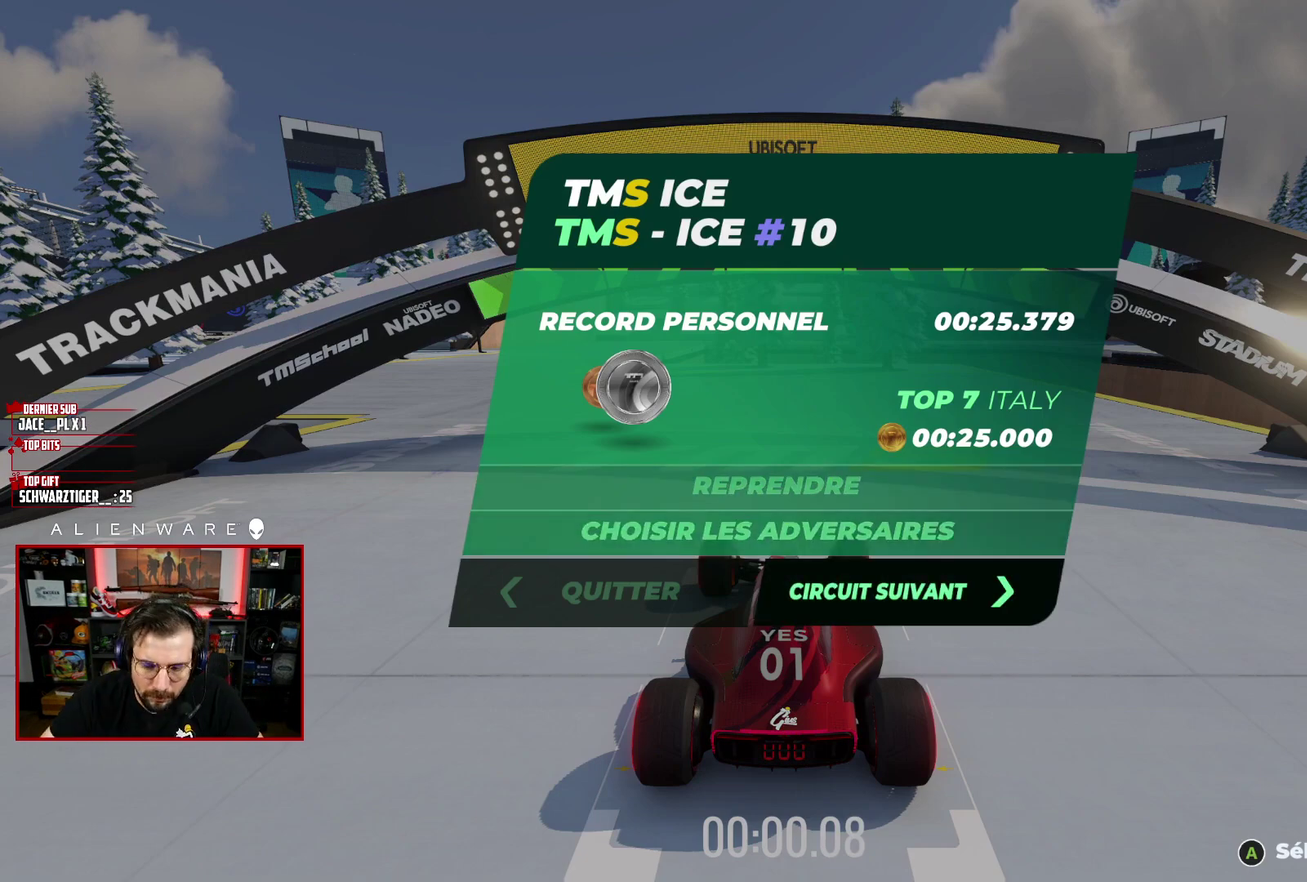
{"buttons": [], "left_stick": "center", "right_stick": "center", "events": [[217, "A", "down"], [367, "A", "up"]]}
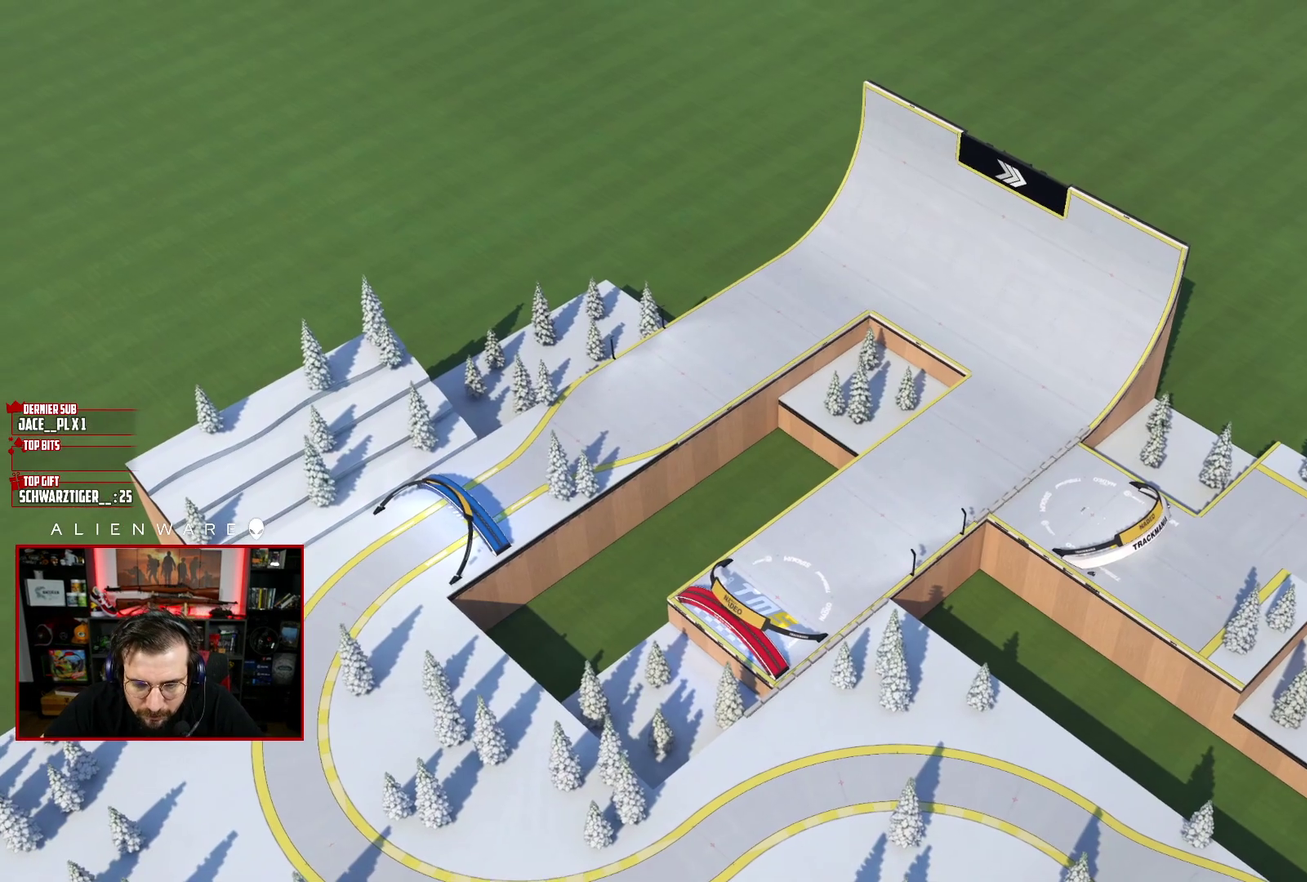
{"buttons": ["START"], "left_stick": "center", "right_stick": "center", "events": [[450, "START", "down"]]}
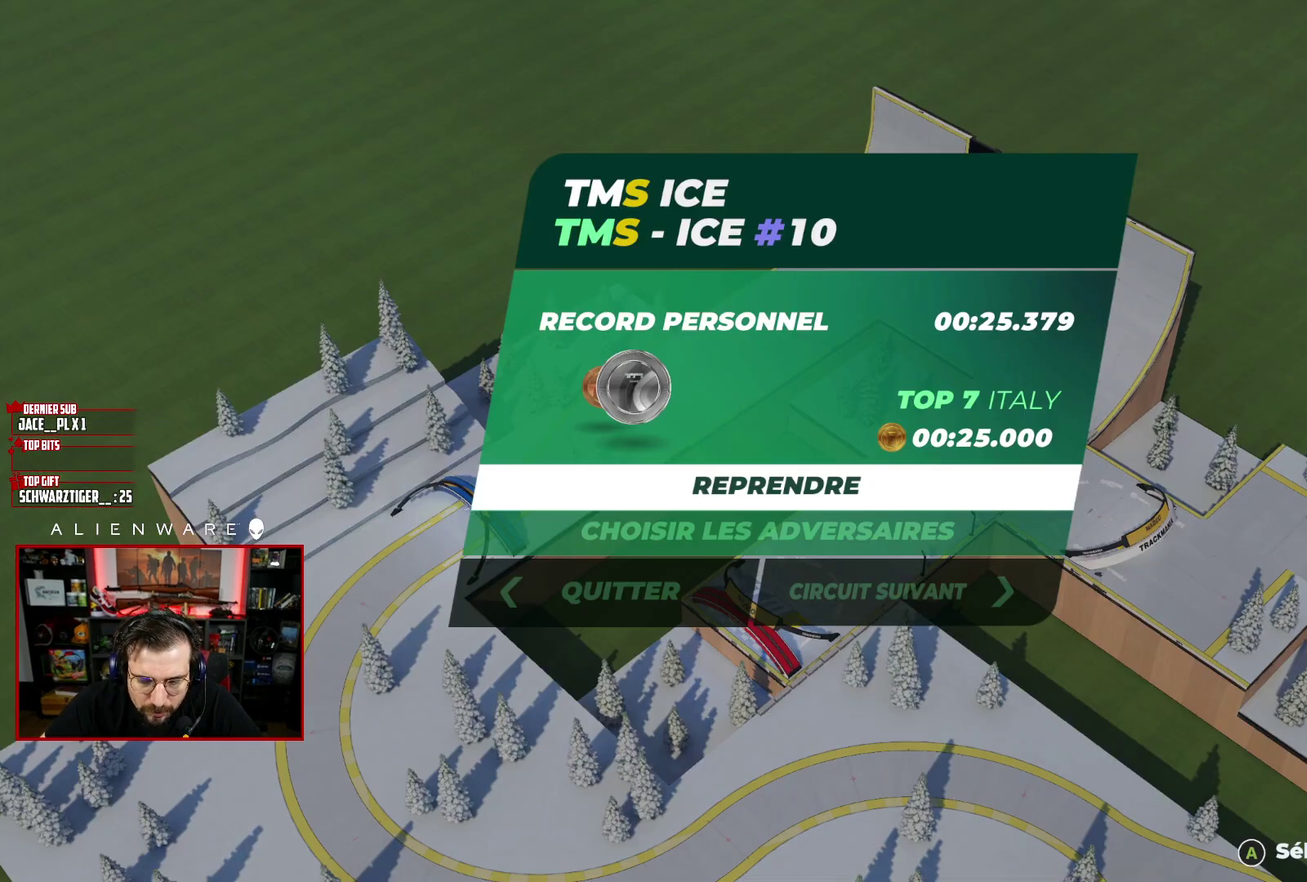
{"buttons": [], "left_stick": "down", "right_stick": "center", "events": [[117, "START", "up"], [200, "left_stick", "down"], [383, "left_stick", "center"], [433, "left_stick", "down"]]}
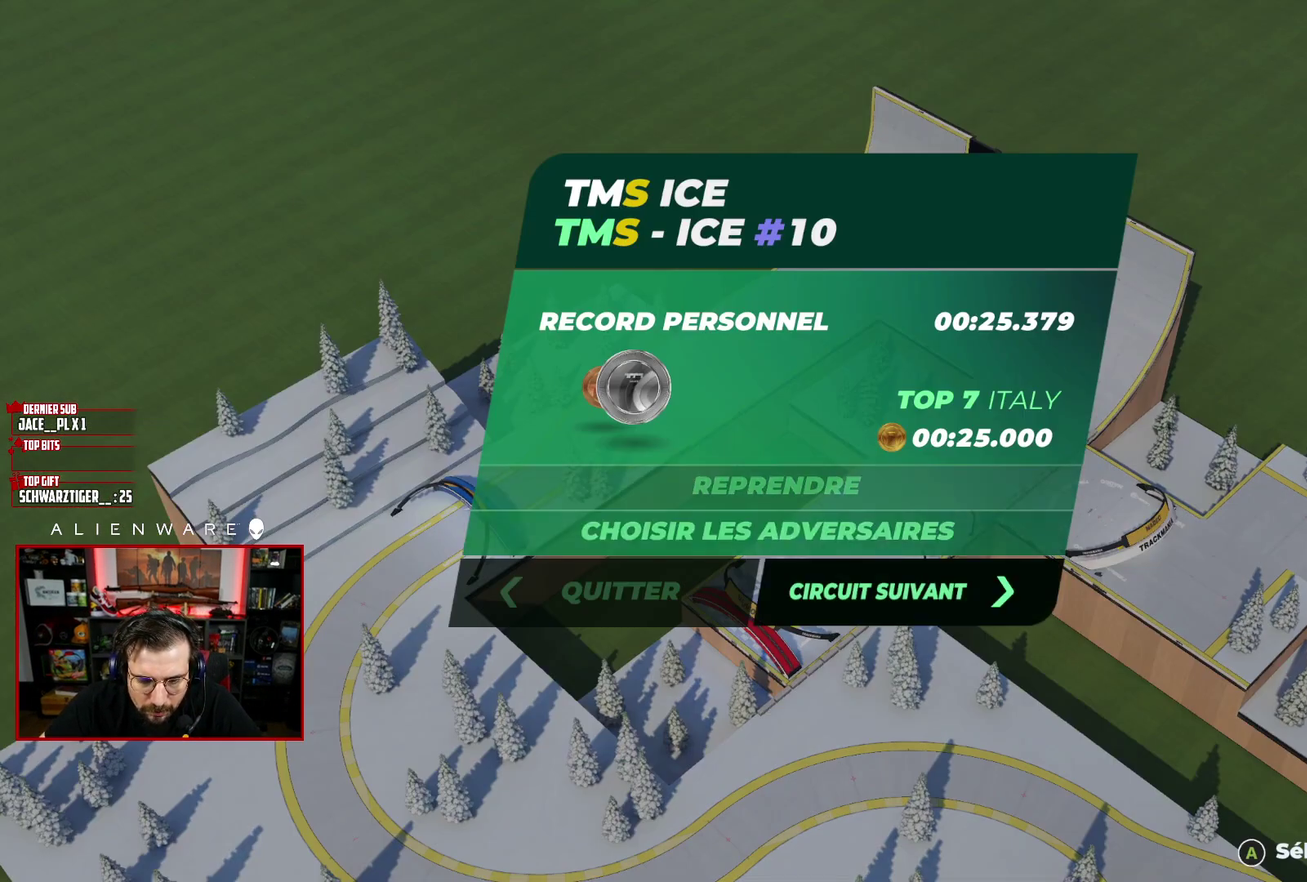
{"buttons": ["A"], "left_stick": "center", "right_stick": "center", "events": [[67, "left_stick", "center"], [217, "left_stick", "left"], [300, "left_stick", "center"], [483, "A", "down"]]}
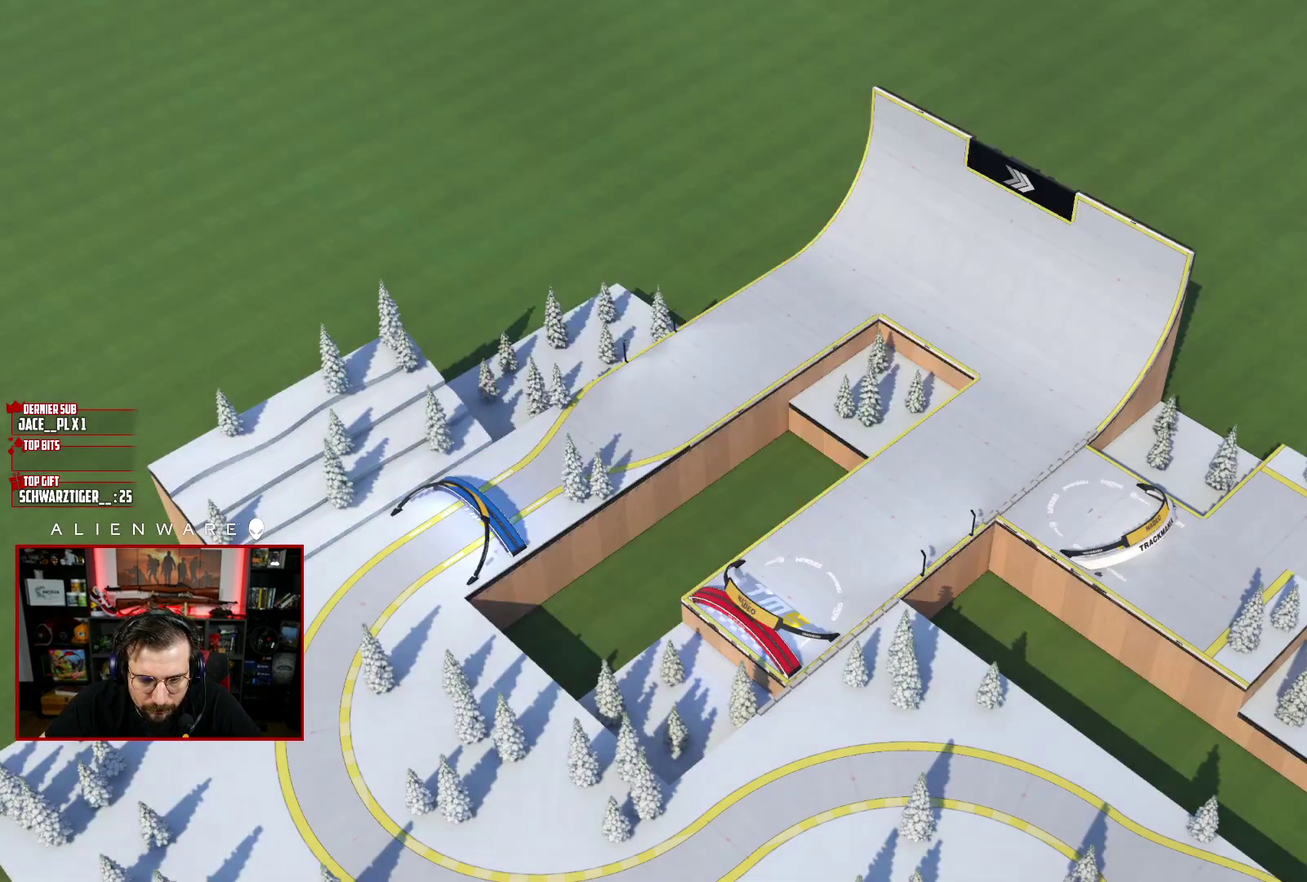
{"buttons": [], "left_stick": "center", "right_stick": "center", "events": [[117, "A", "up"]]}
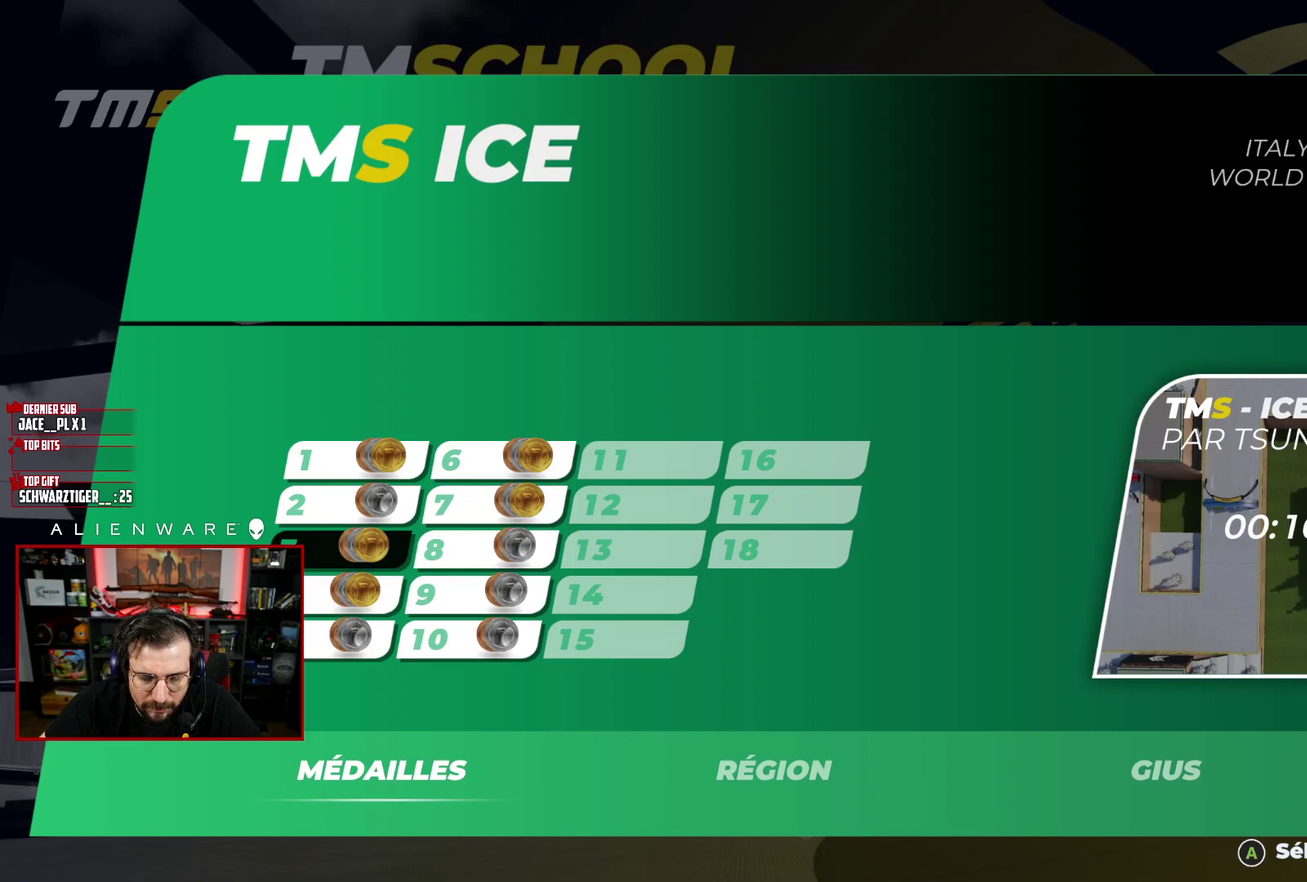
{"buttons": ["B"], "left_stick": "center", "right_stick": "center", "events": [[433, "B", "down"]]}
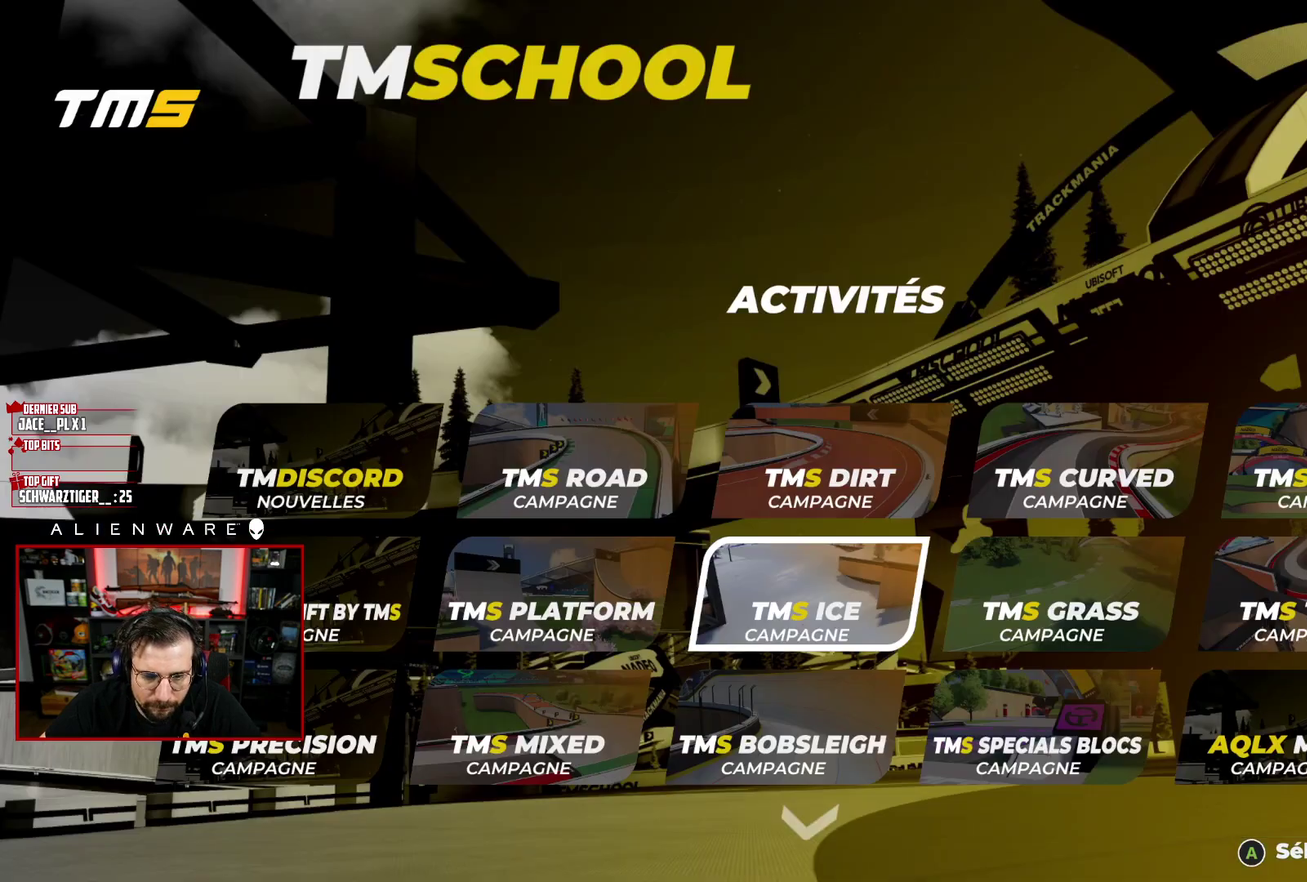
{"buttons": [], "left_stick": "center", "right_stick": "center", "events": [[83, "B", "up"]]}